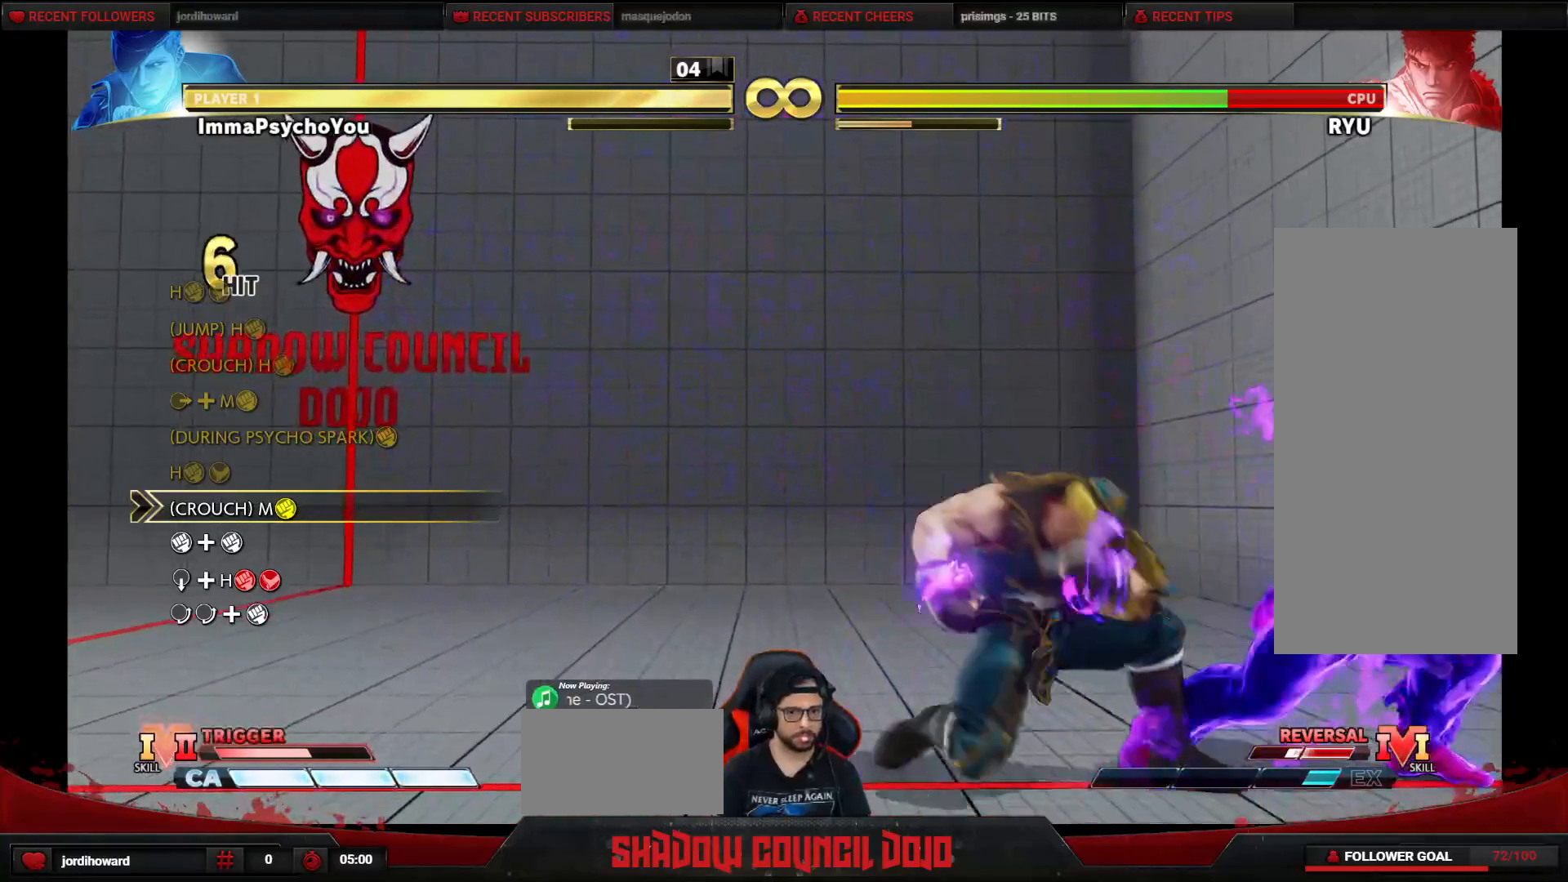
Gameplay with a controller (arcade stick); each line is a JSON object with the inputs held at the frame after it. "events" lists button and stick changes between this image and that frame as [ms after this image, input, new state], when the widget could be followed in between. Not read: L3 LK LP MP R3.
{"buttons": ["DPAD_DOWN", "DPAD_LEFT"], "events": [[100, "R1", "down"], [100, "TRIANGLE", "down"], [217, "TRIANGLE", "up"], [233, "R1", "up"]]}
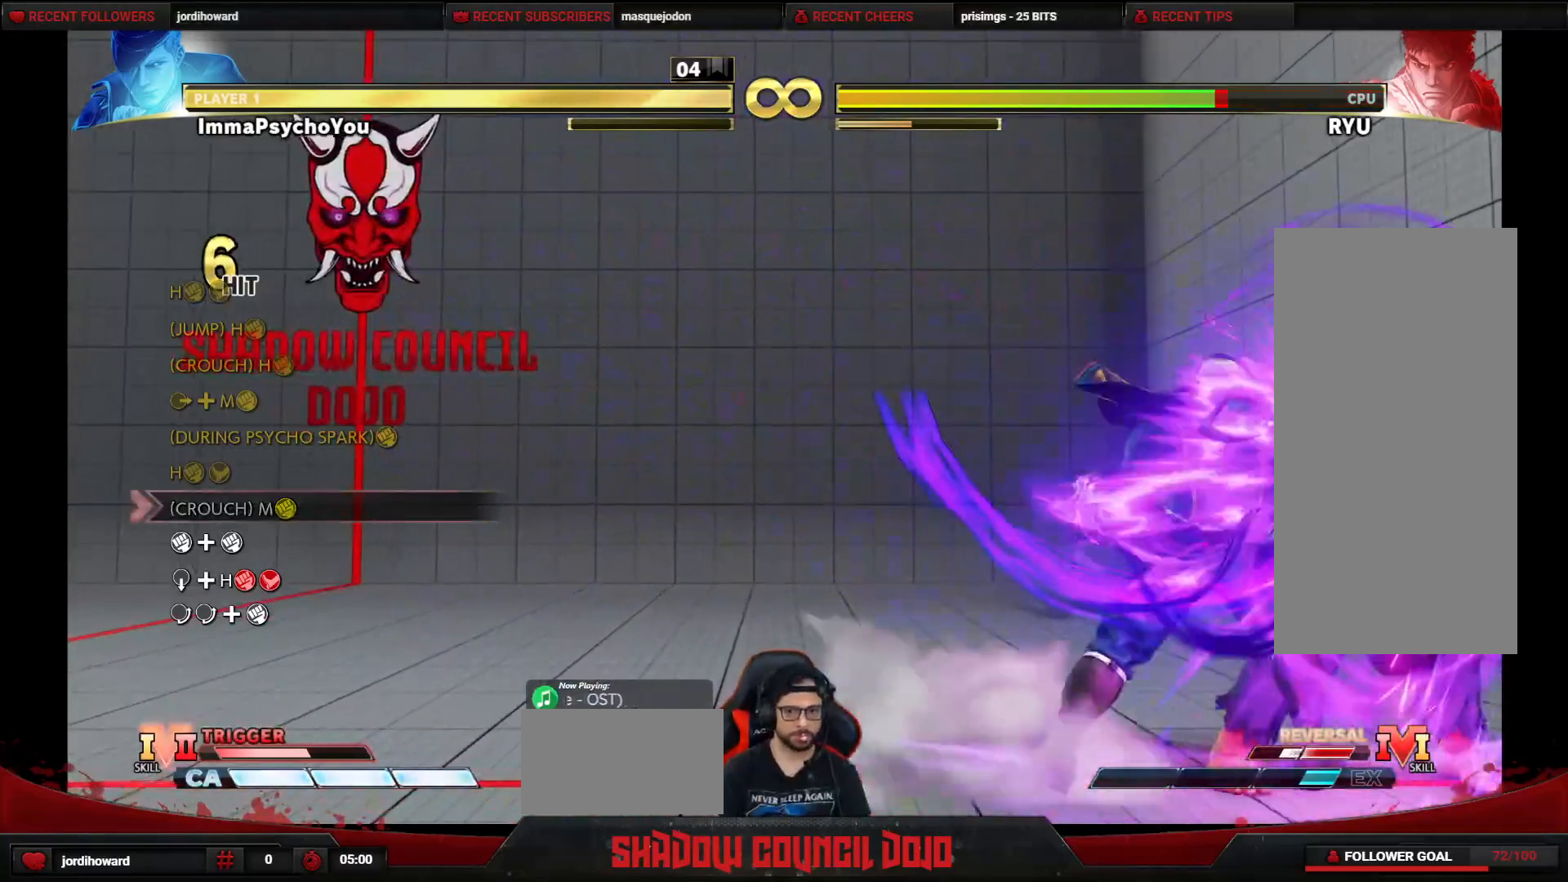
{"buttons": [], "events": [[317, "DPAD_DOWN", "up"], [333, "DPAD_LEFT", "up"]]}
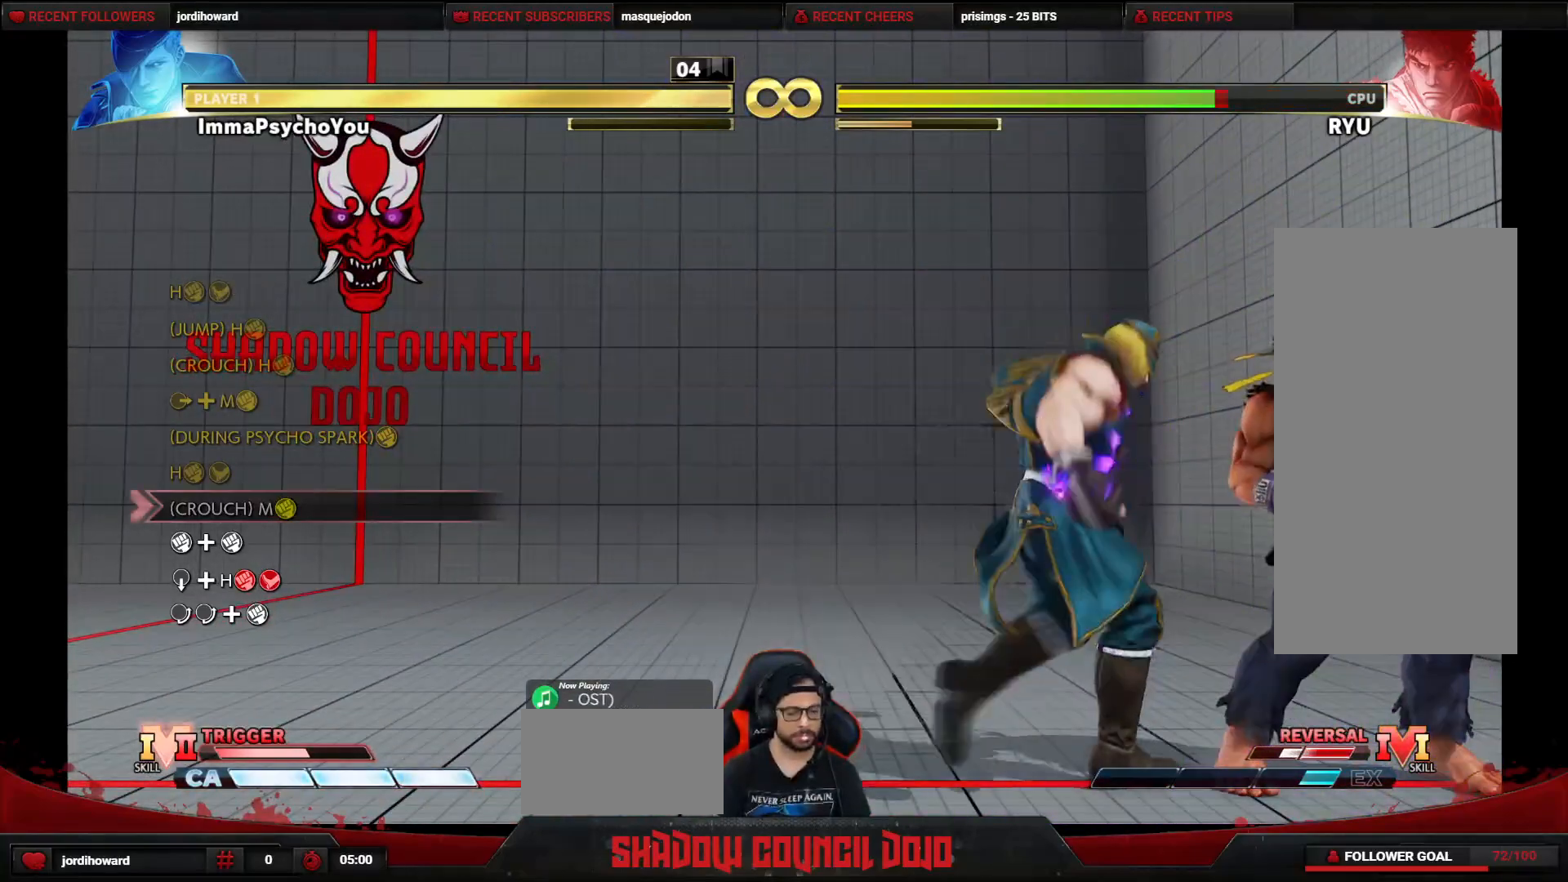
{"buttons": [], "events": []}
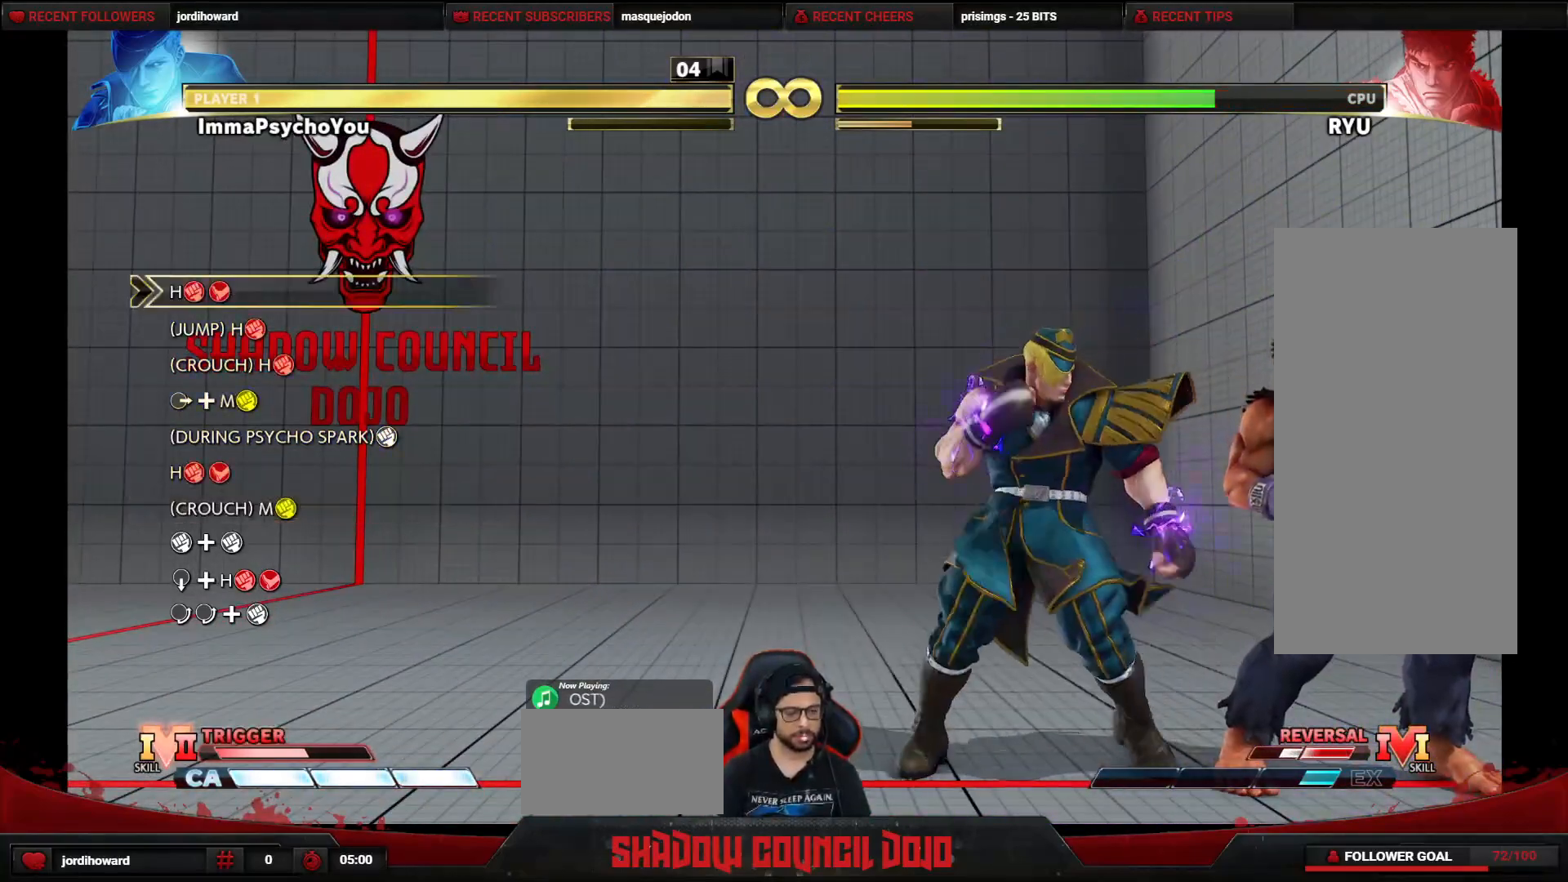
{"buttons": [], "events": []}
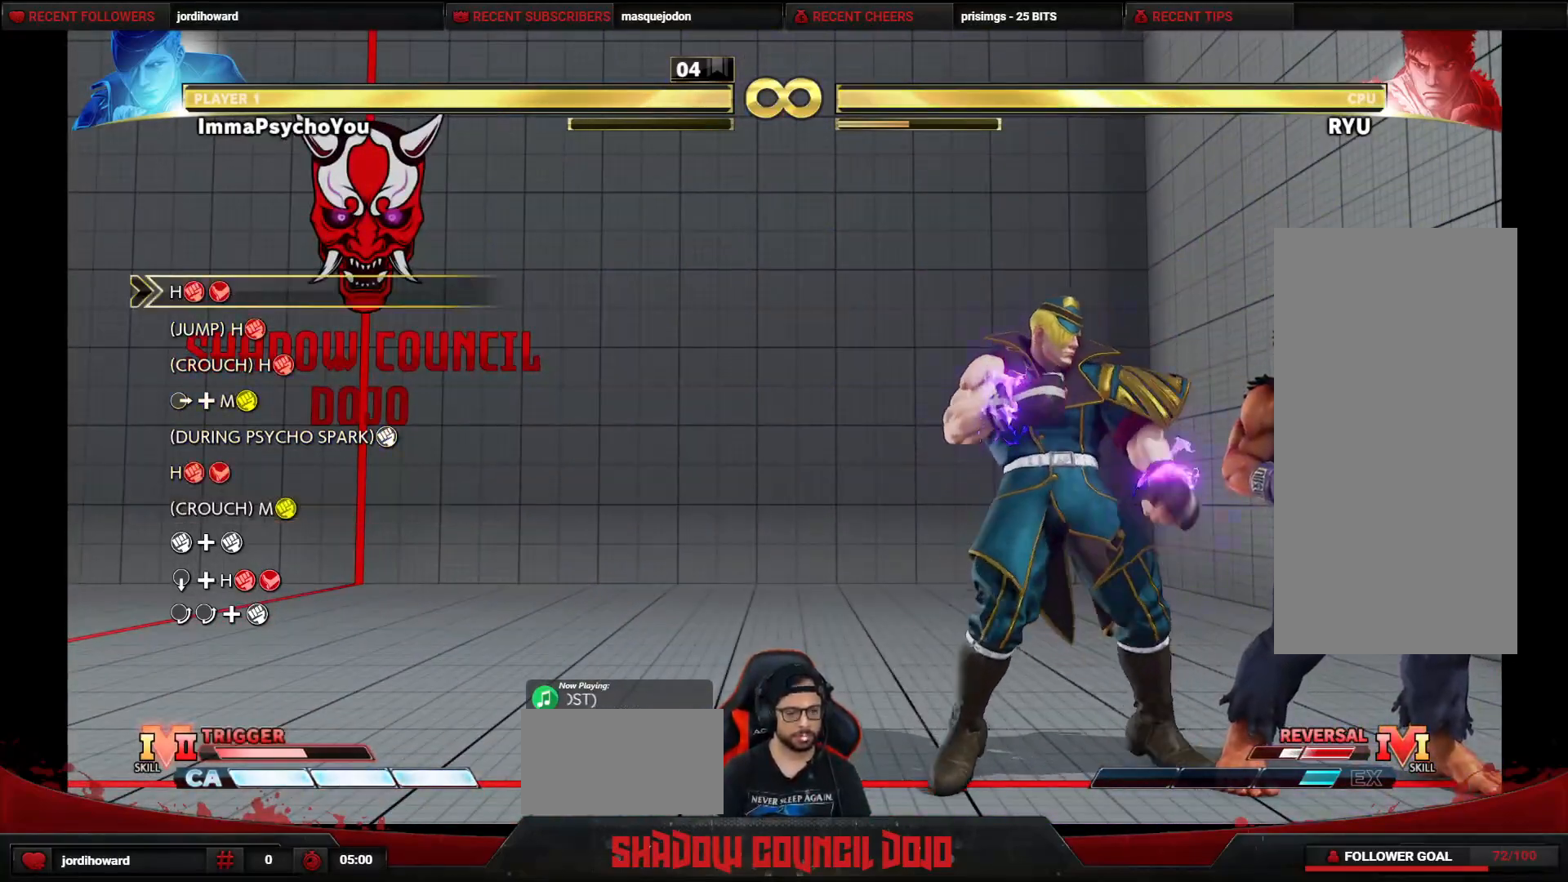
{"buttons": [], "events": []}
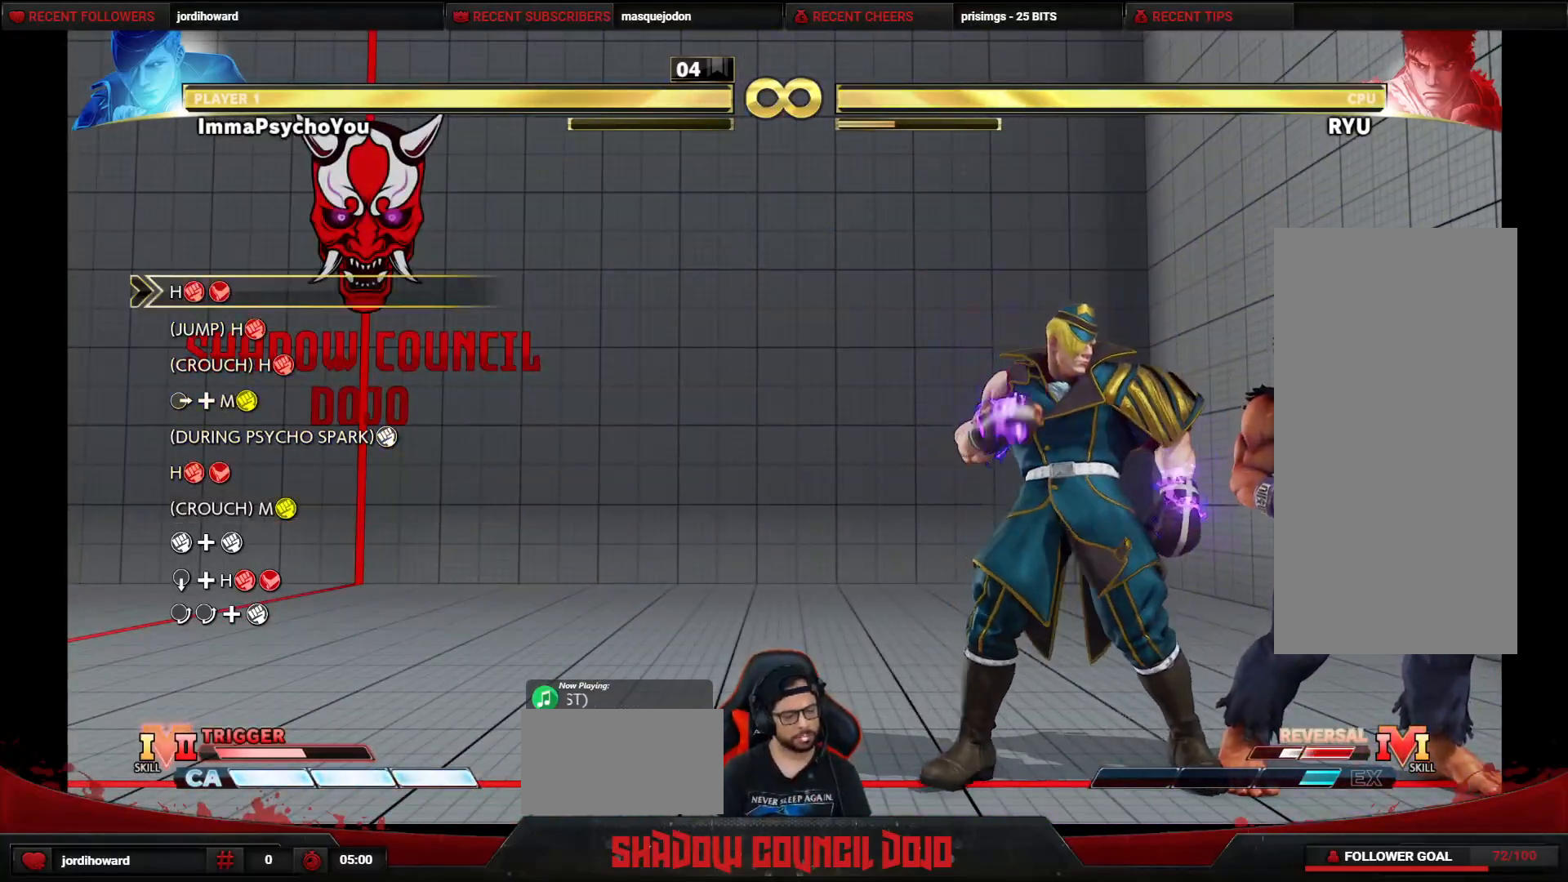
{"buttons": ["DPAD_LEFT"], "events": [[33, "DPAD_LEFT", "down"]]}
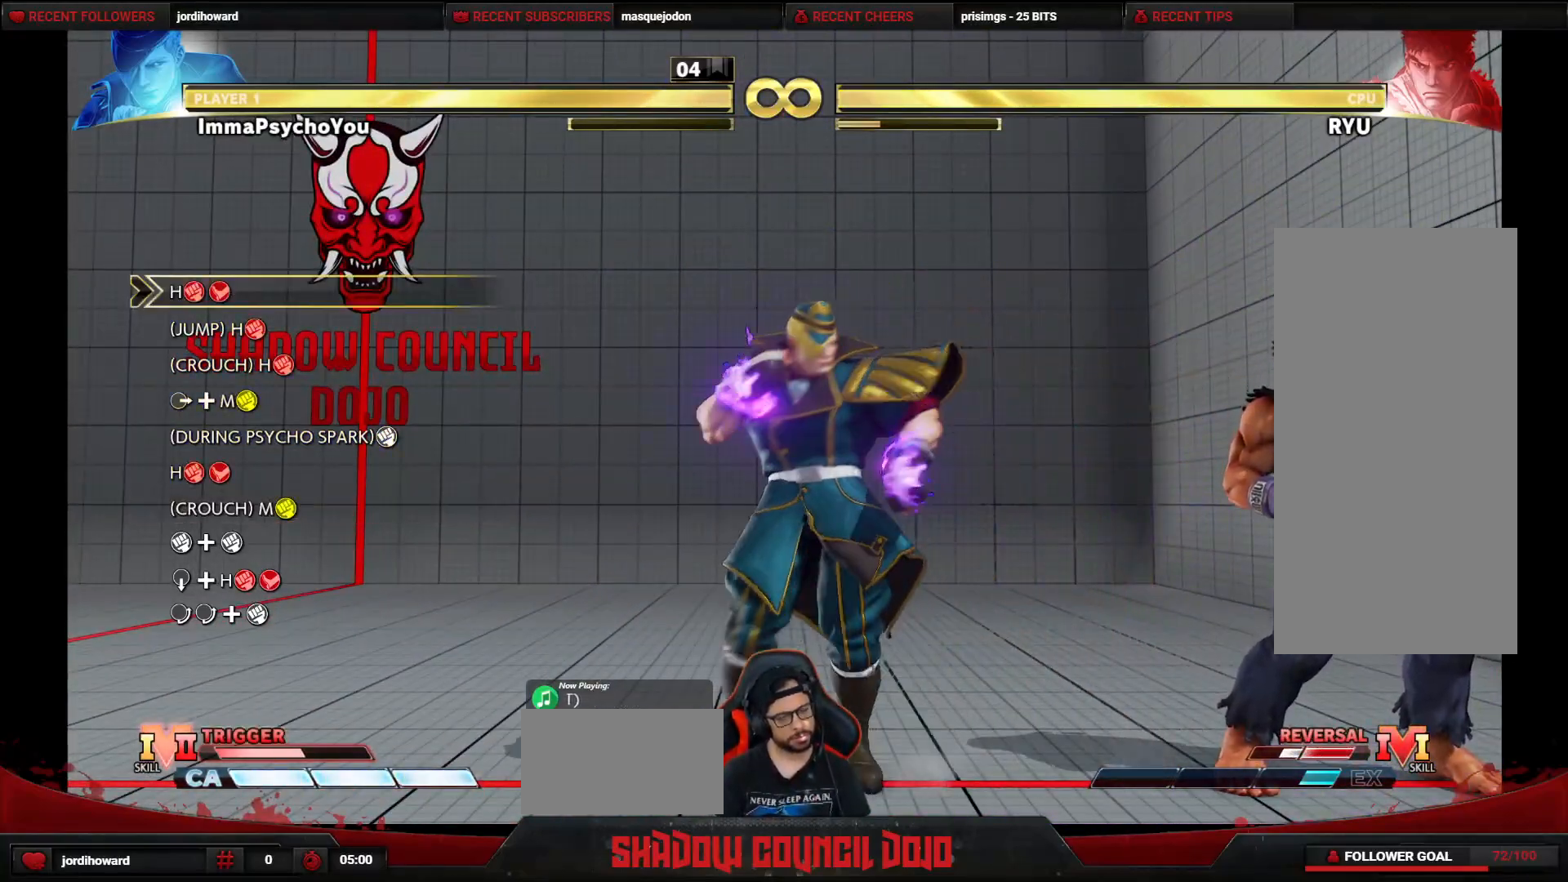
{"buttons": ["DPAD_RIGHT"], "events": [[50, "DPAD_LEFT", "up"], [100, "DPAD_RIGHT", "down"]]}
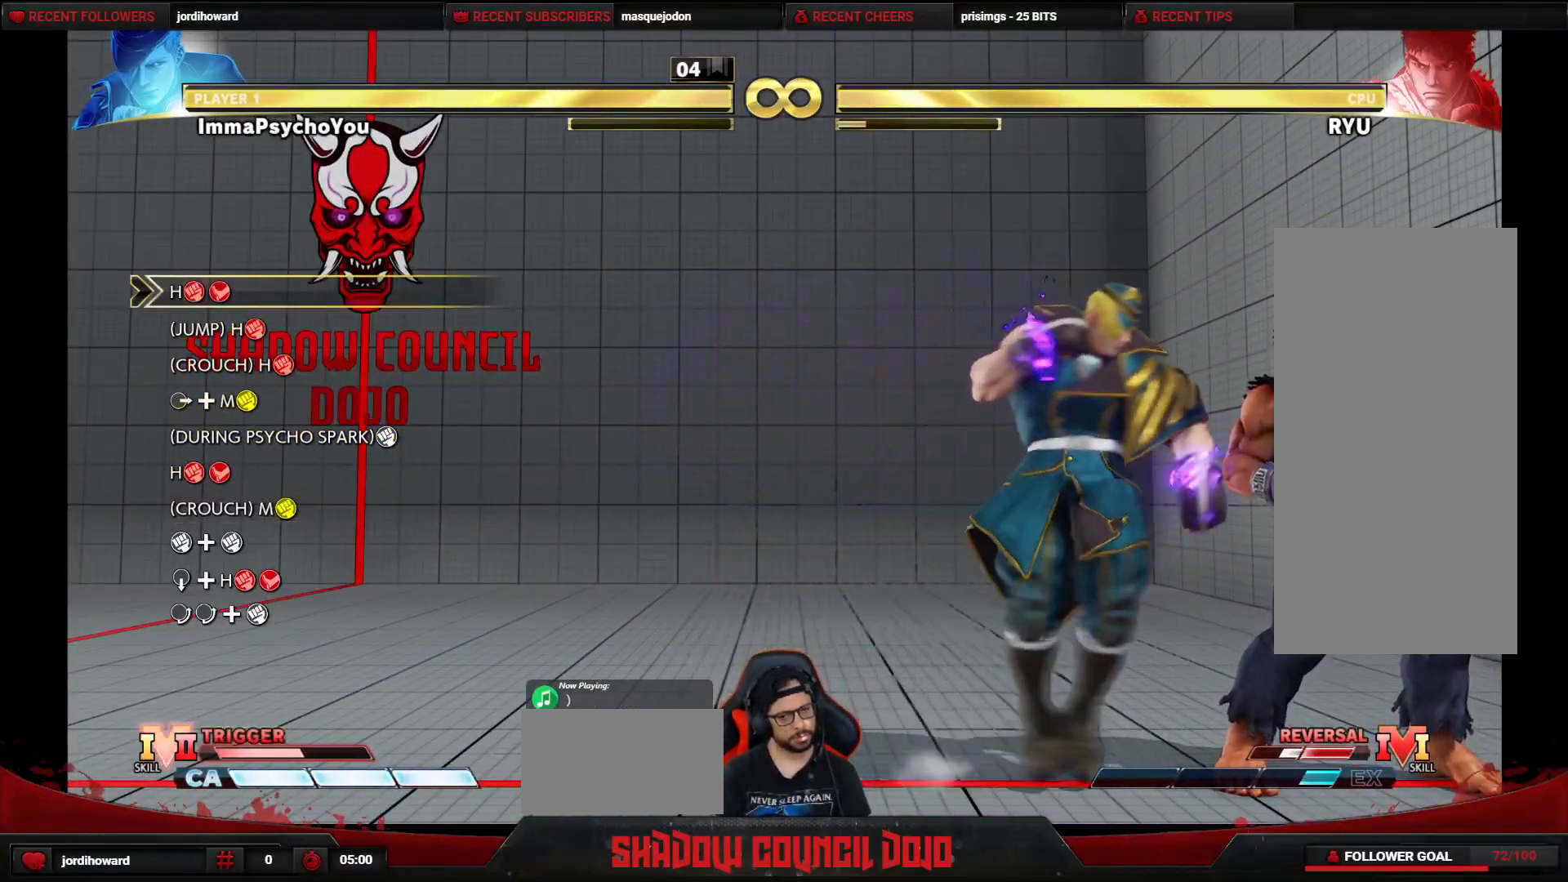
{"buttons": ["DPAD_DOWN"], "events": [[133, "DPAD_DOWN", "down"], [183, "DPAD_RIGHT", "up"], [200, "R1", "down"], [200, "TRIANGLE", "down"], [300, "R1", "up"], [300, "TRIANGLE", "up"]]}
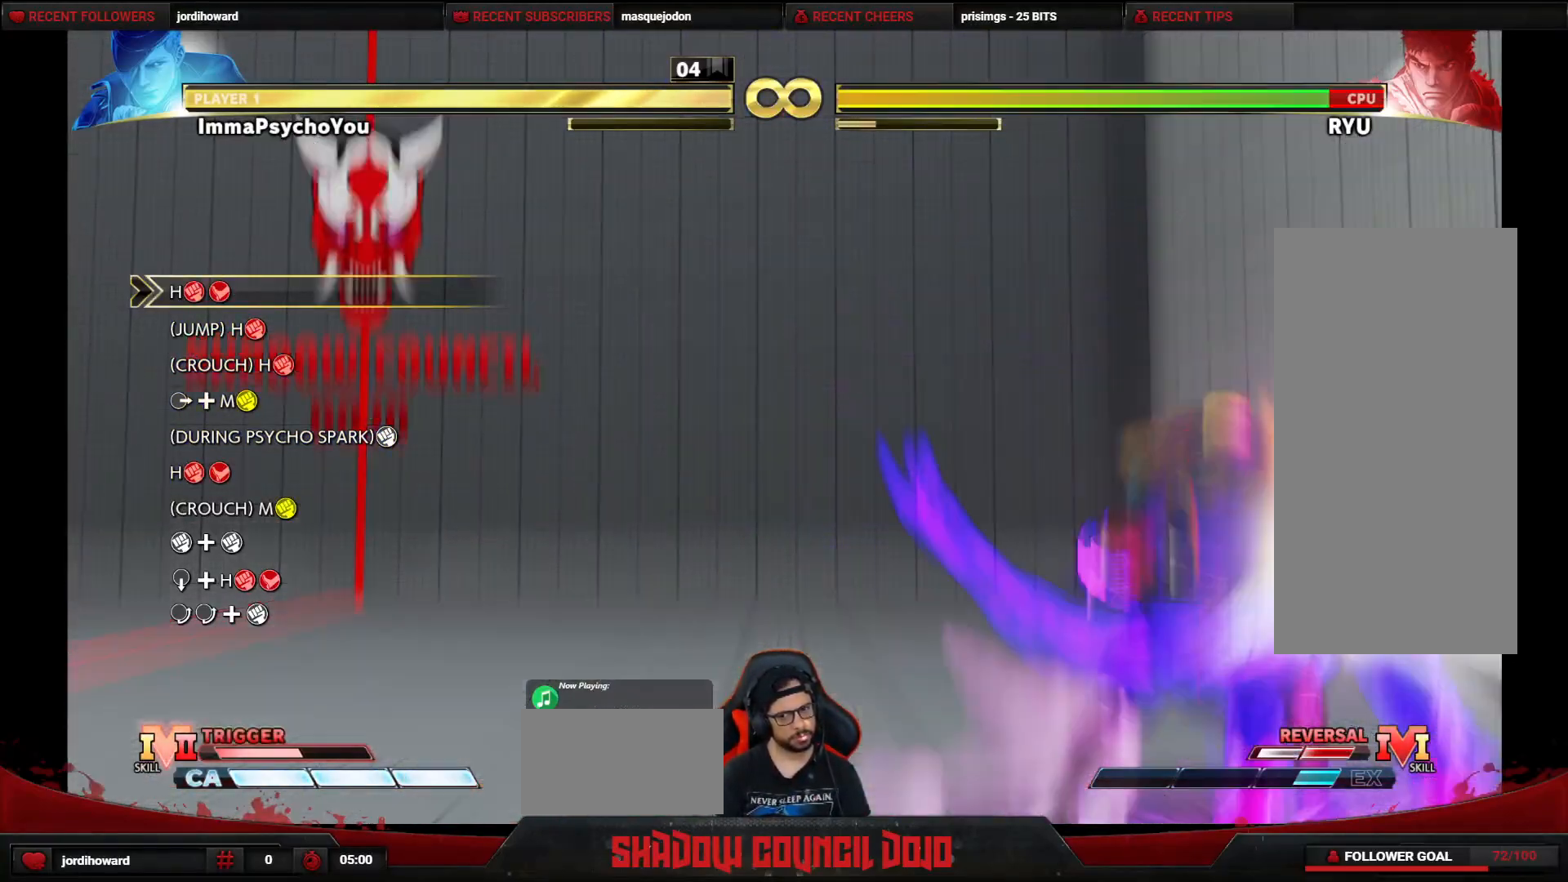
{"buttons": ["R1", "R2", "DPAD_DOWN"], "events": [[183, "R1", "down"], [183, "R2", "down"], [250, "R1", "up"], [250, "R2", "up"], [350, "R1", "down"], [350, "R2", "down"], [400, "R1", "up"], [400, "R2", "up"], [467, "R1", "down"], [467, "R2", "down"]]}
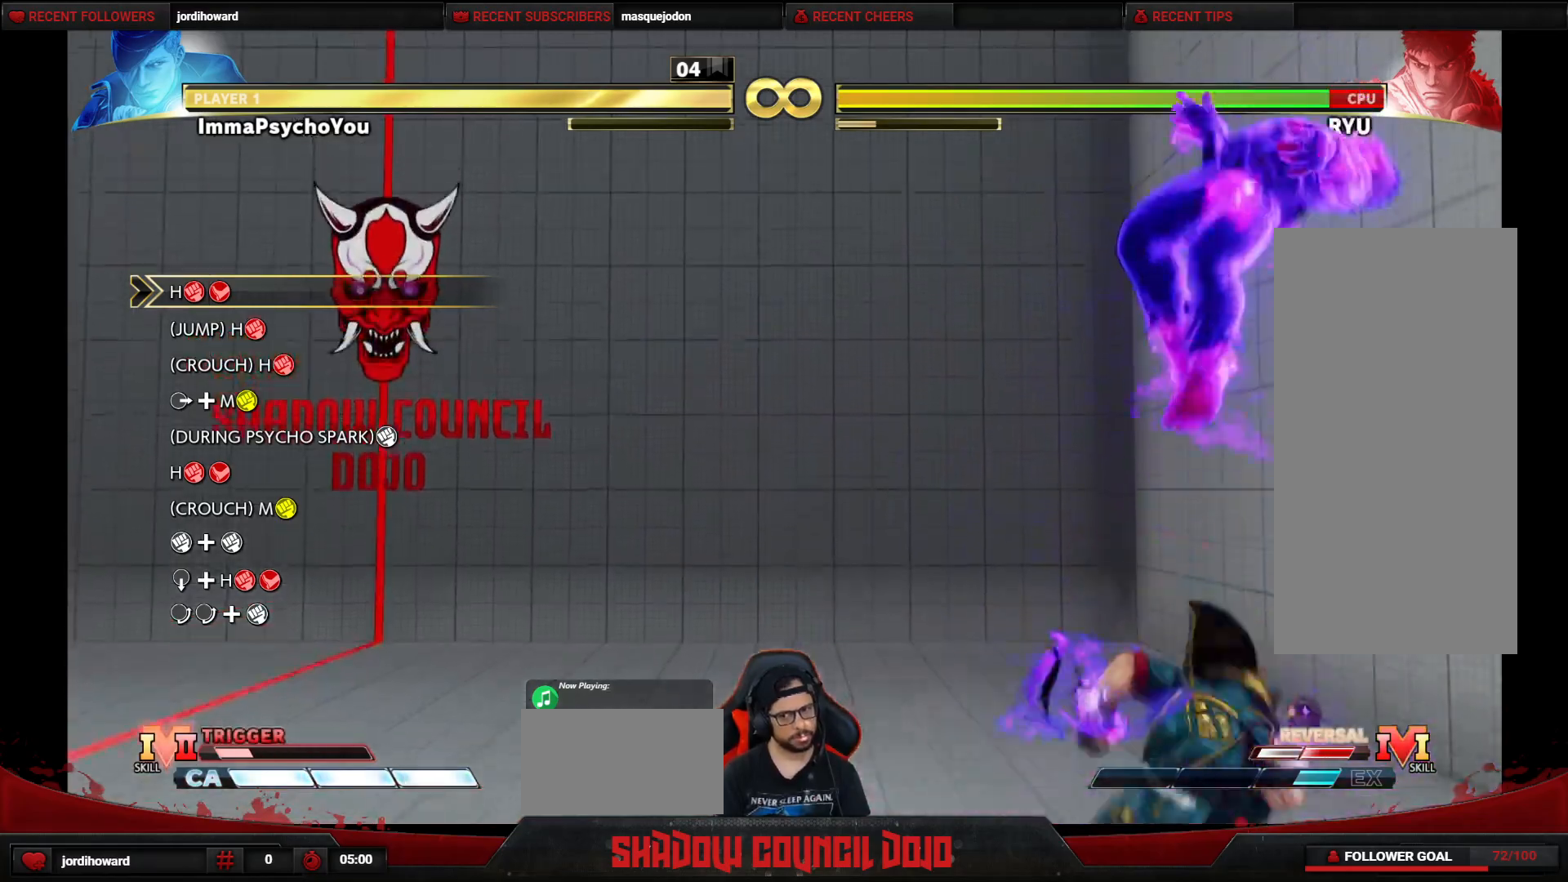
{"buttons": ["DPAD_DOWN"], "events": [[33, "R1", "up"], [33, "R2", "up"], [100, "R2", "down"], [117, "R1", "down"], [183, "R1", "up"], [183, "R2", "up"], [233, "DPAD_RIGHT", "down"], [250, "DPAD_DOWN", "up"], [267, "R1", "down"], [317, "DPAD_DOWN", "down"], [317, "DPAD_RIGHT", "up"], [333, "R1", "up"], [383, "DPAD_RIGHT", "down"], [400, "R1", "down"], [417, "DPAD_DOWN", "up"], [467, "DPAD_DOWN", "down"], [467, "R1", "up"], [483, "DPAD_RIGHT", "up"]]}
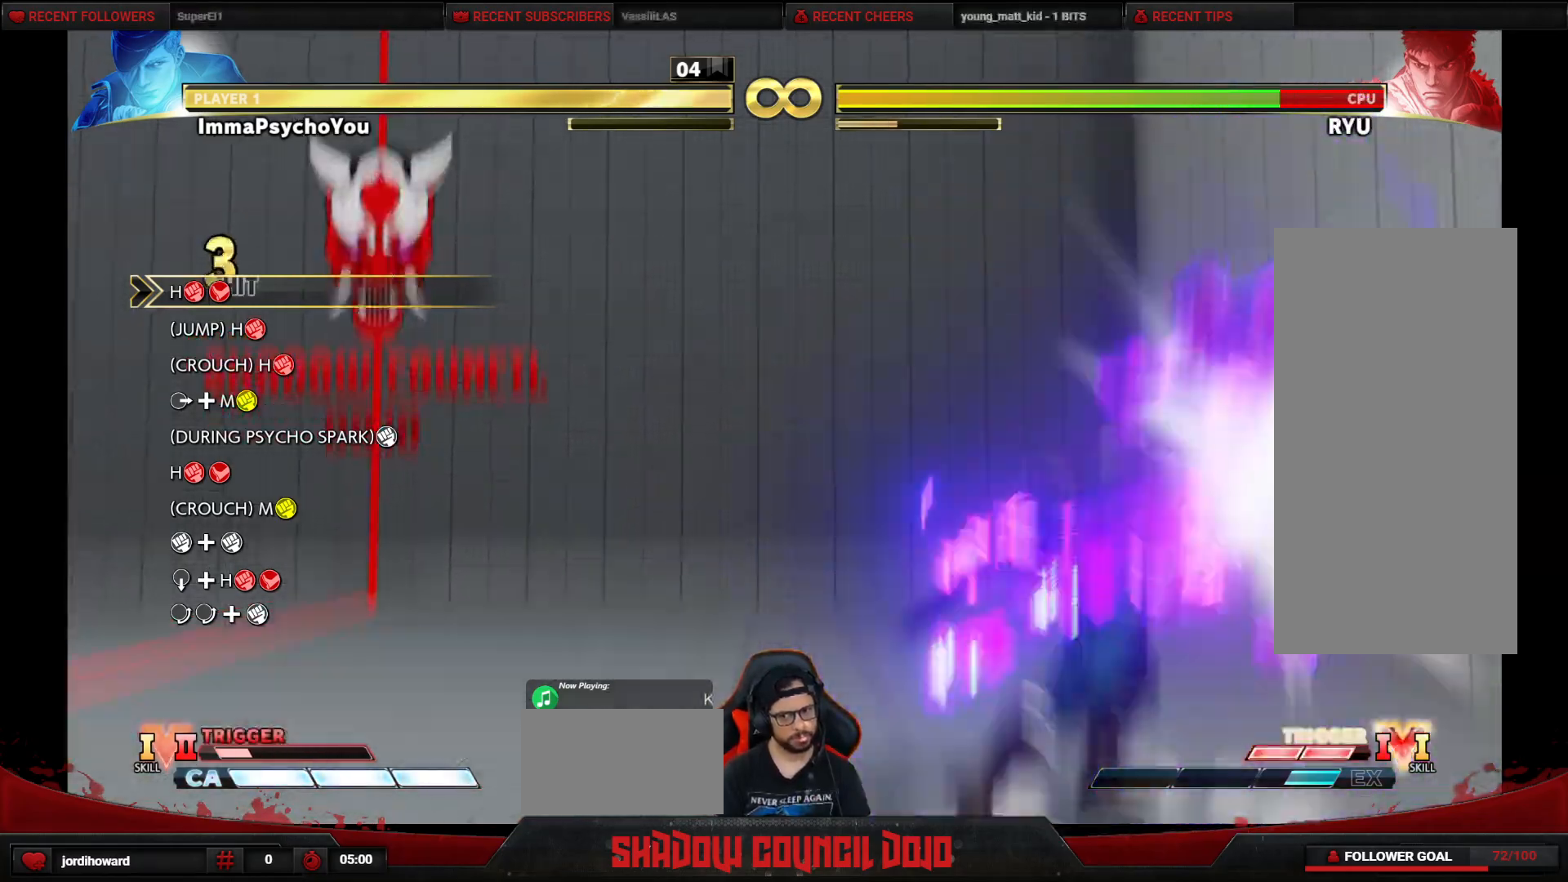
{"buttons": ["DPAD_DOWN", "DPAD_RIGHT"], "events": [[33, "DPAD_RIGHT", "down"], [33, "R1", "down"], [67, "DPAD_DOWN", "up"], [83, "R1", "up"], [100, "DPAD_DOWN", "down"], [133, "DPAD_RIGHT", "up"], [150, "R1", "down"], [200, "DPAD_DOWN", "up"], [200, "DPAD_RIGHT", "down"], [217, "R1", "up"], [233, "DPAD_RIGHT", "up"], [250, "DPAD_DOWN", "down"], [267, "R1", "down"], [317, "DPAD_RIGHT", "down"], [350, "R1", "up"], [367, "DPAD_DOWN", "up"], [383, "DPAD_DOWN", "down"], [400, "DPAD_RIGHT", "up"], [400, "R1", "down"], [483, "DPAD_RIGHT", "down"], [483, "R1", "up"]]}
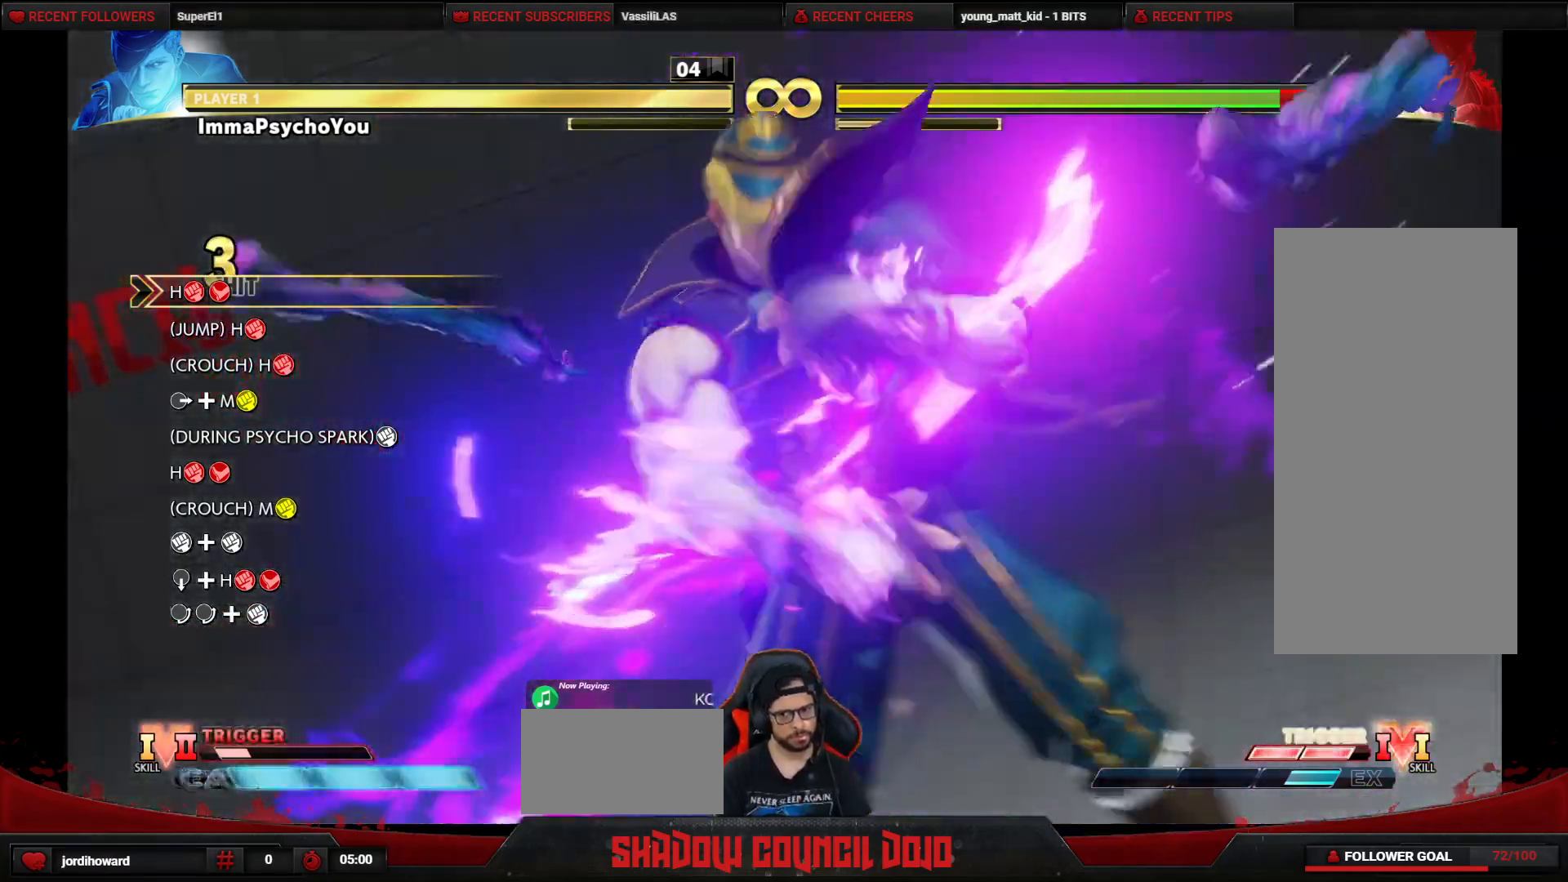
{"buttons": [], "events": [[33, "R1", "down"], [67, "DPAD_RIGHT", "up"], [133, "DPAD_DOWN", "up"], [150, "R1", "up"], [333, "DPAD_DOWN", "down"], [350, "DPAD_DOWN", "up"]]}
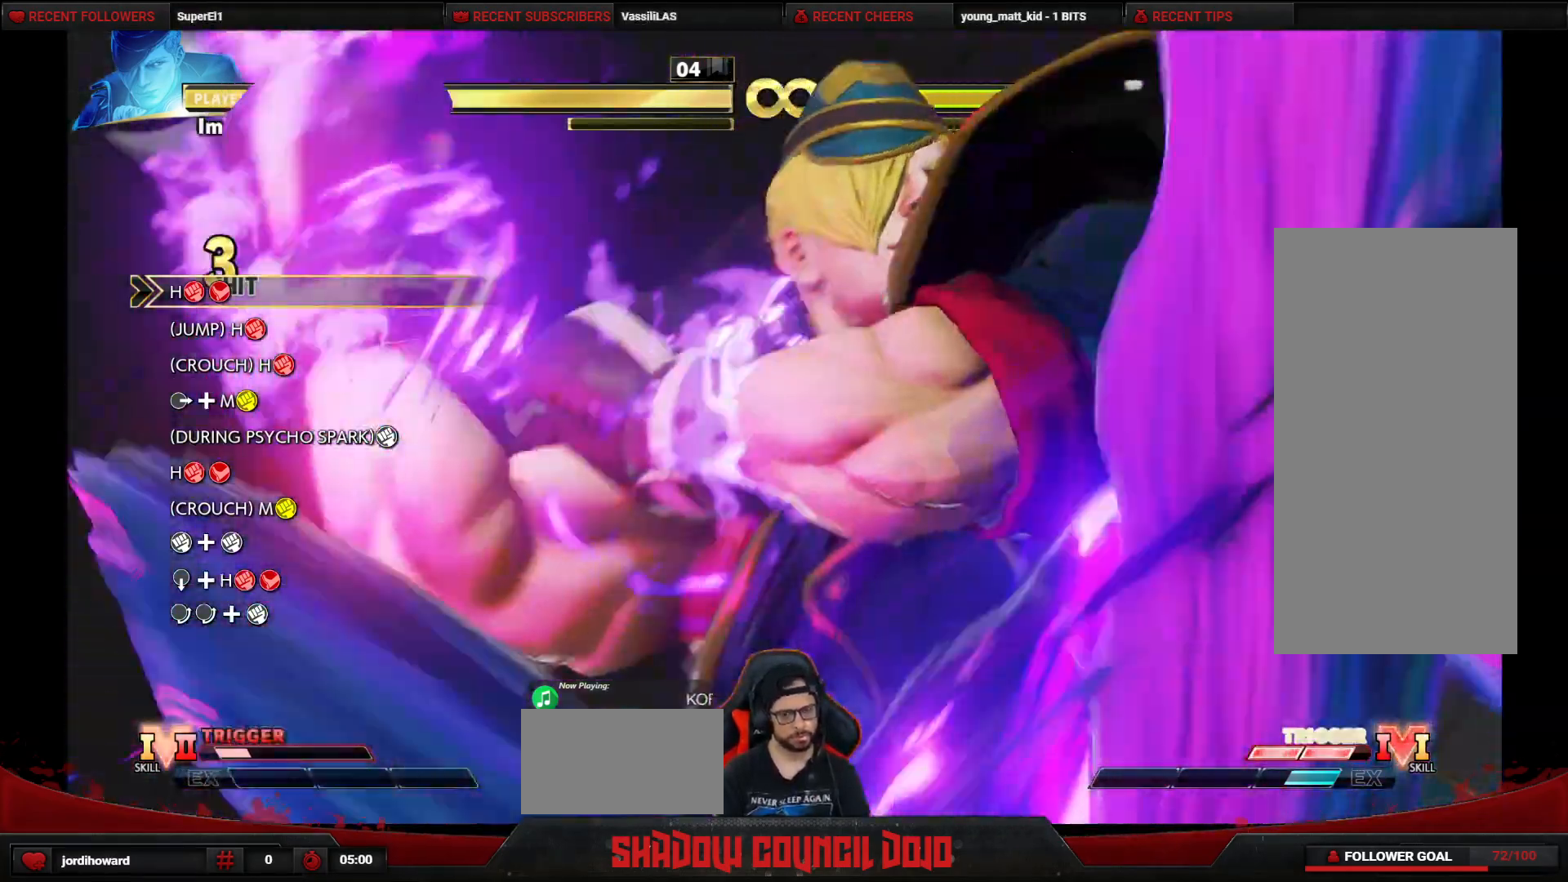
{"buttons": [], "events": []}
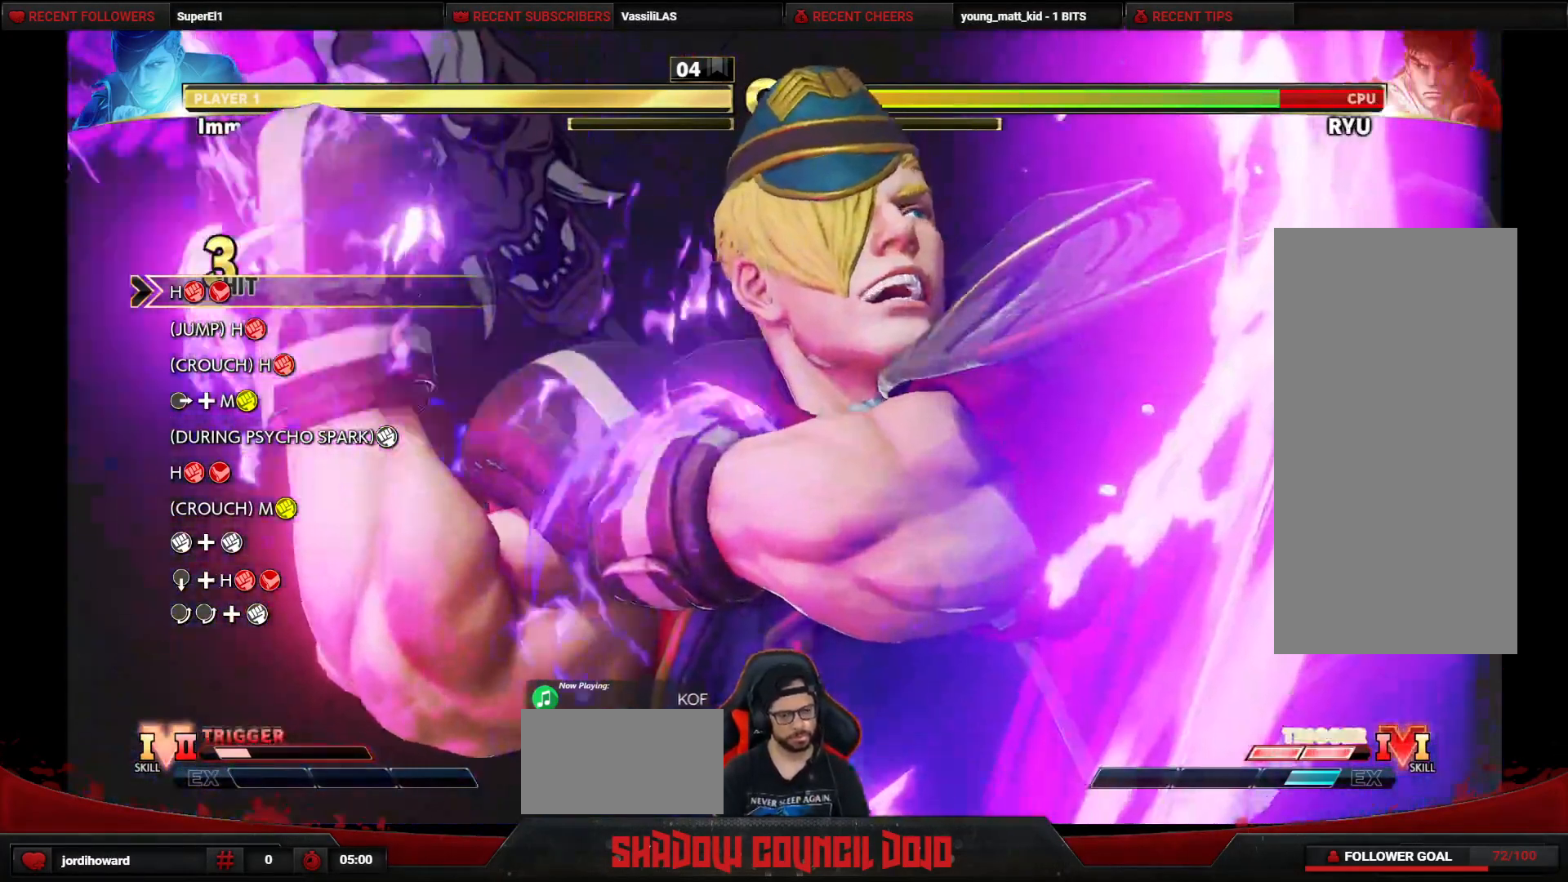
{"buttons": [], "events": [[417, "START", "down"], [500, "START", "up"]]}
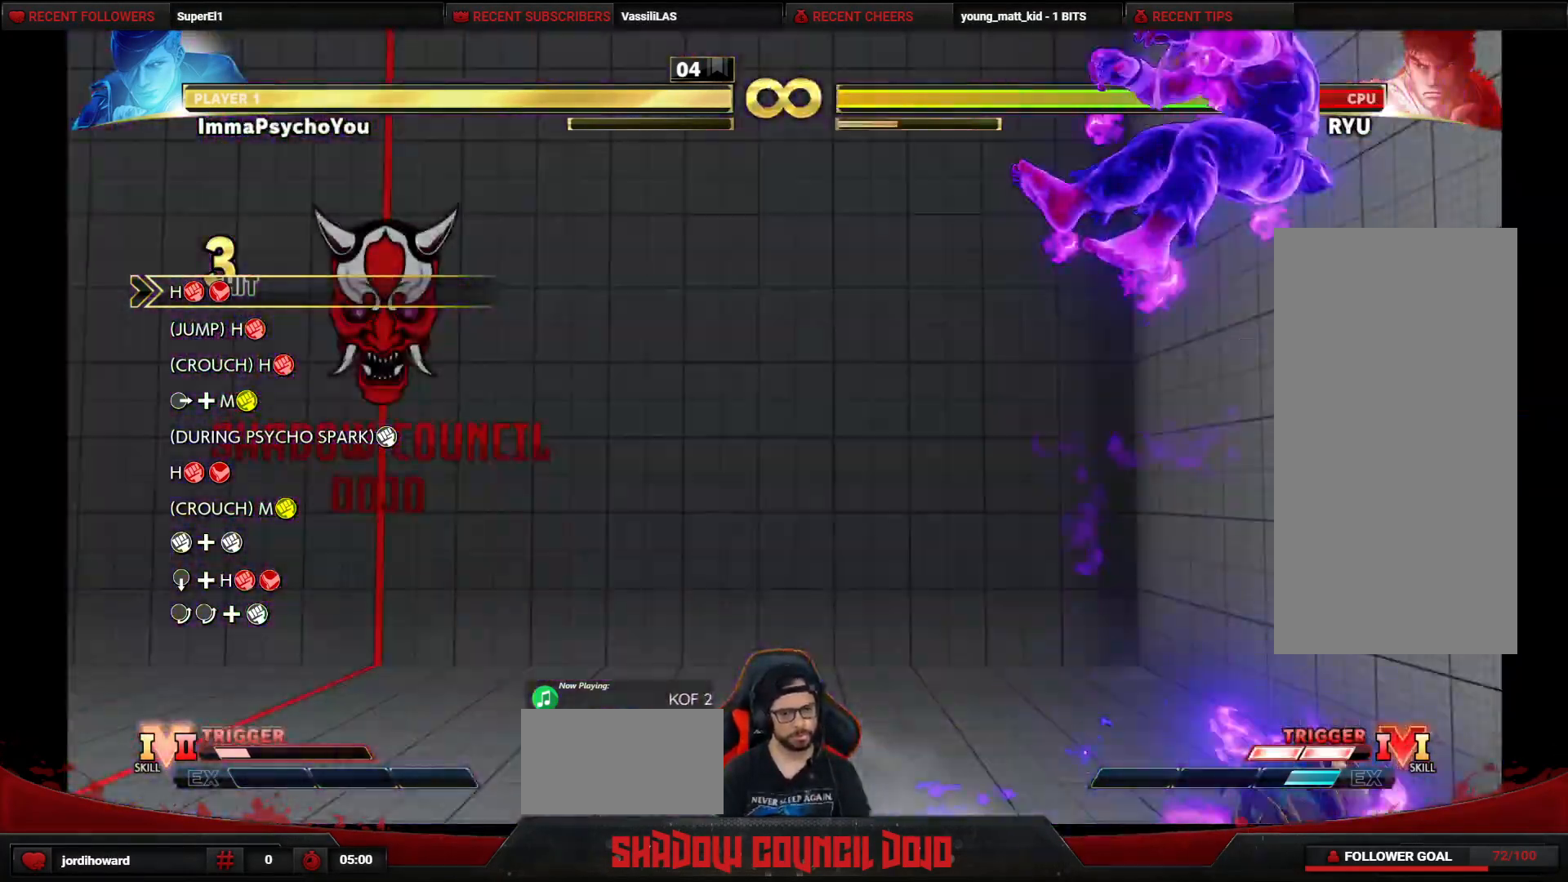
{"buttons": ["CROSS"], "events": [[467, "CROSS", "down"]]}
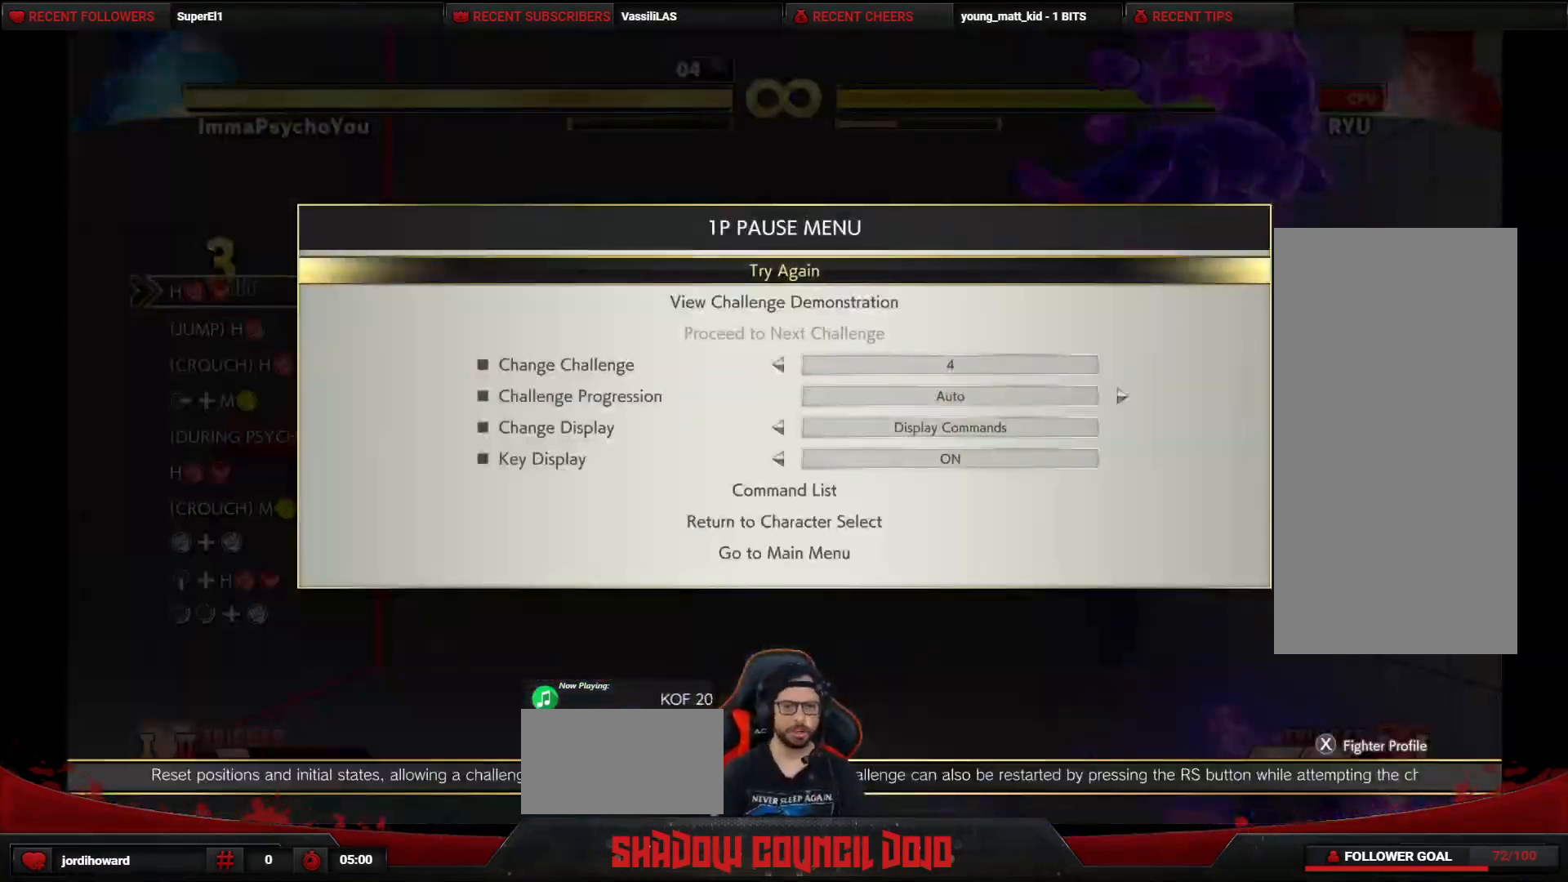
{"buttons": [], "events": [[17, "CROSS", "up"]]}
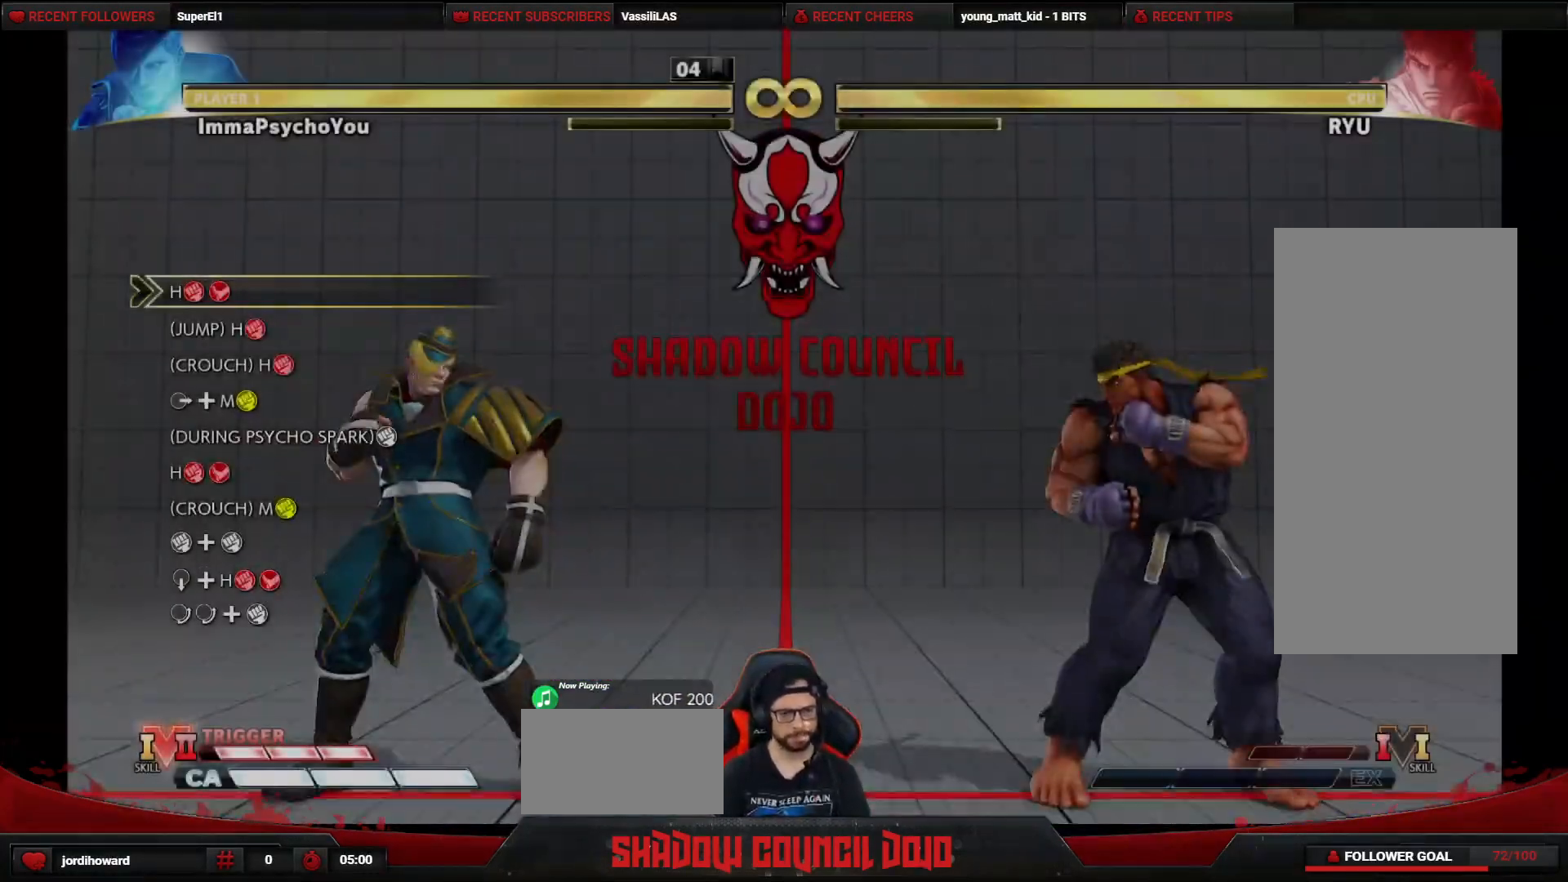
{"buttons": ["DPAD_UP", "DPAD_RIGHT"], "events": [[167, "DPAD_RIGHT", "down"], [433, "DPAD_UP", "down"]]}
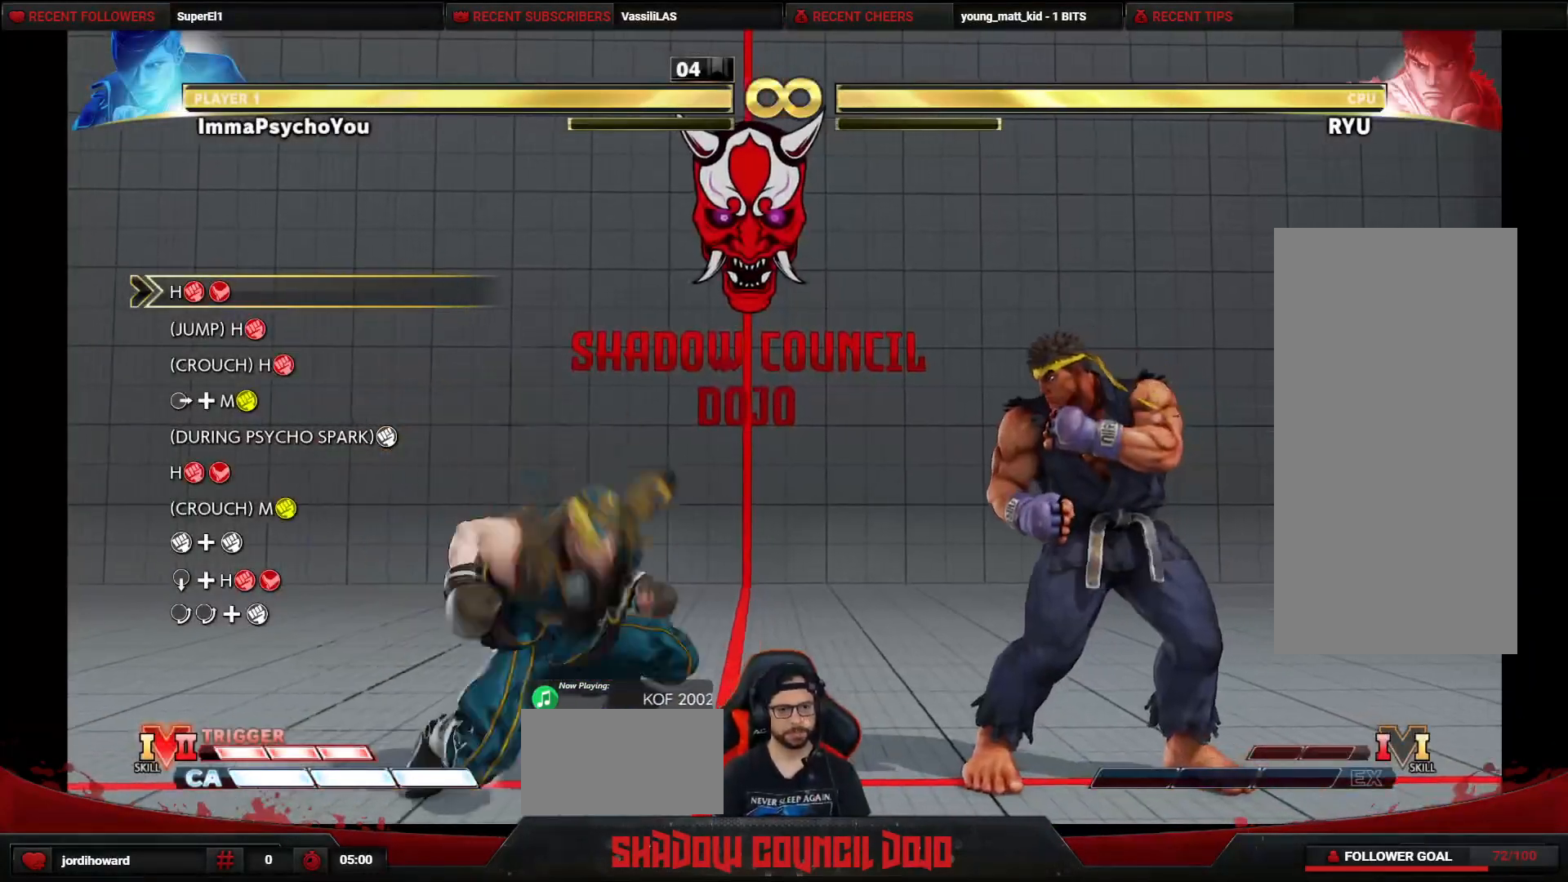
{"buttons": ["R1"], "events": [[217, "DPAD_UP", "up"], [367, "DPAD_RIGHT", "up"], [417, "R1", "down"]]}
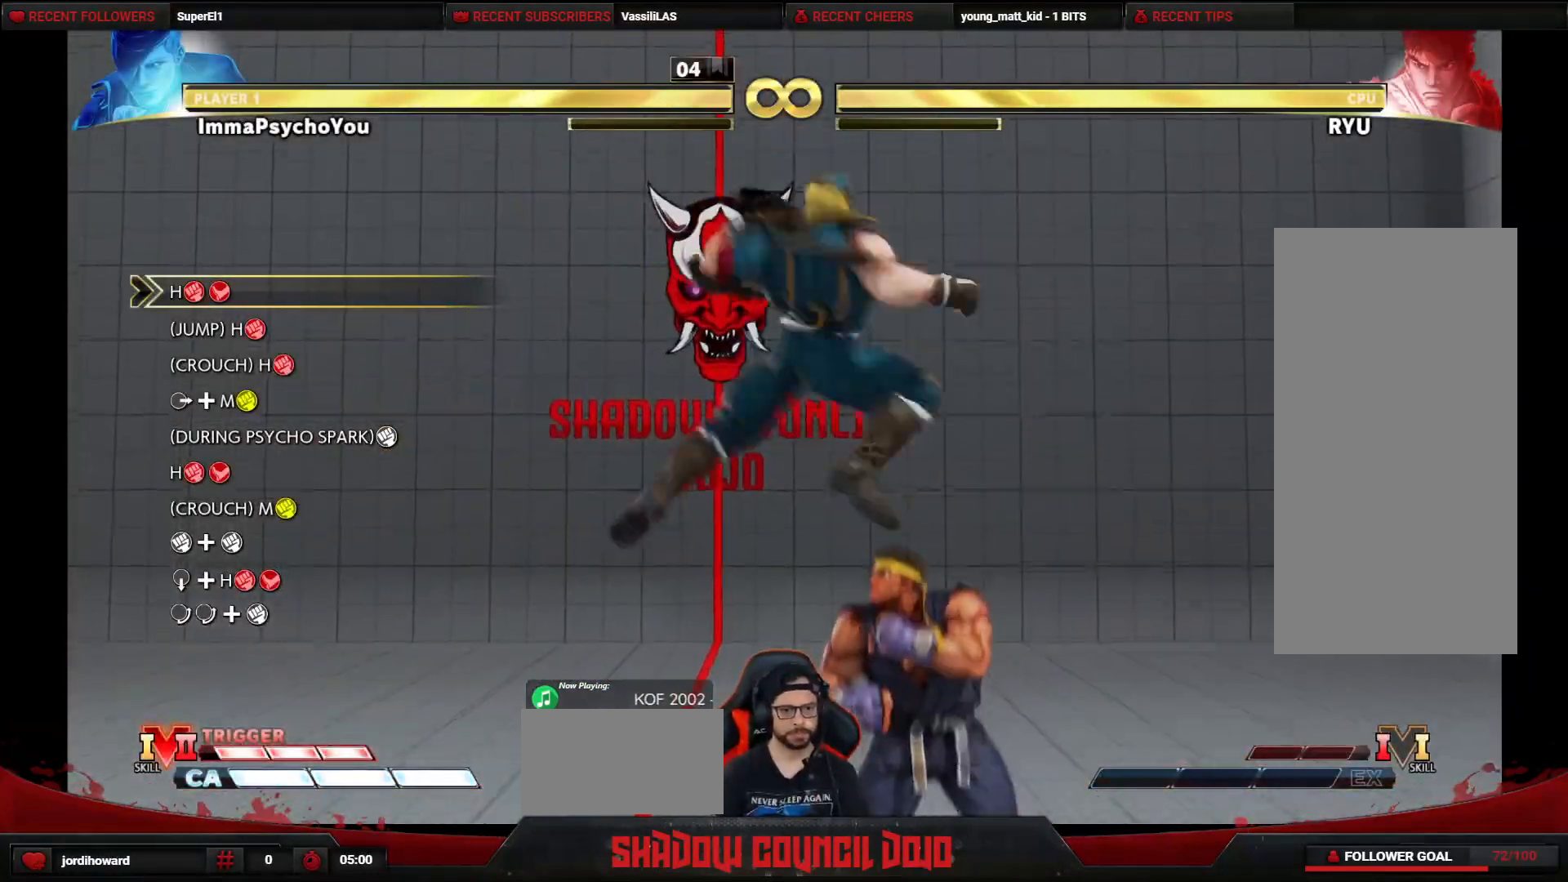
{"buttons": ["TRIANGLE"], "events": [[100, "R1", "up"], [450, "TRIANGLE", "down"]]}
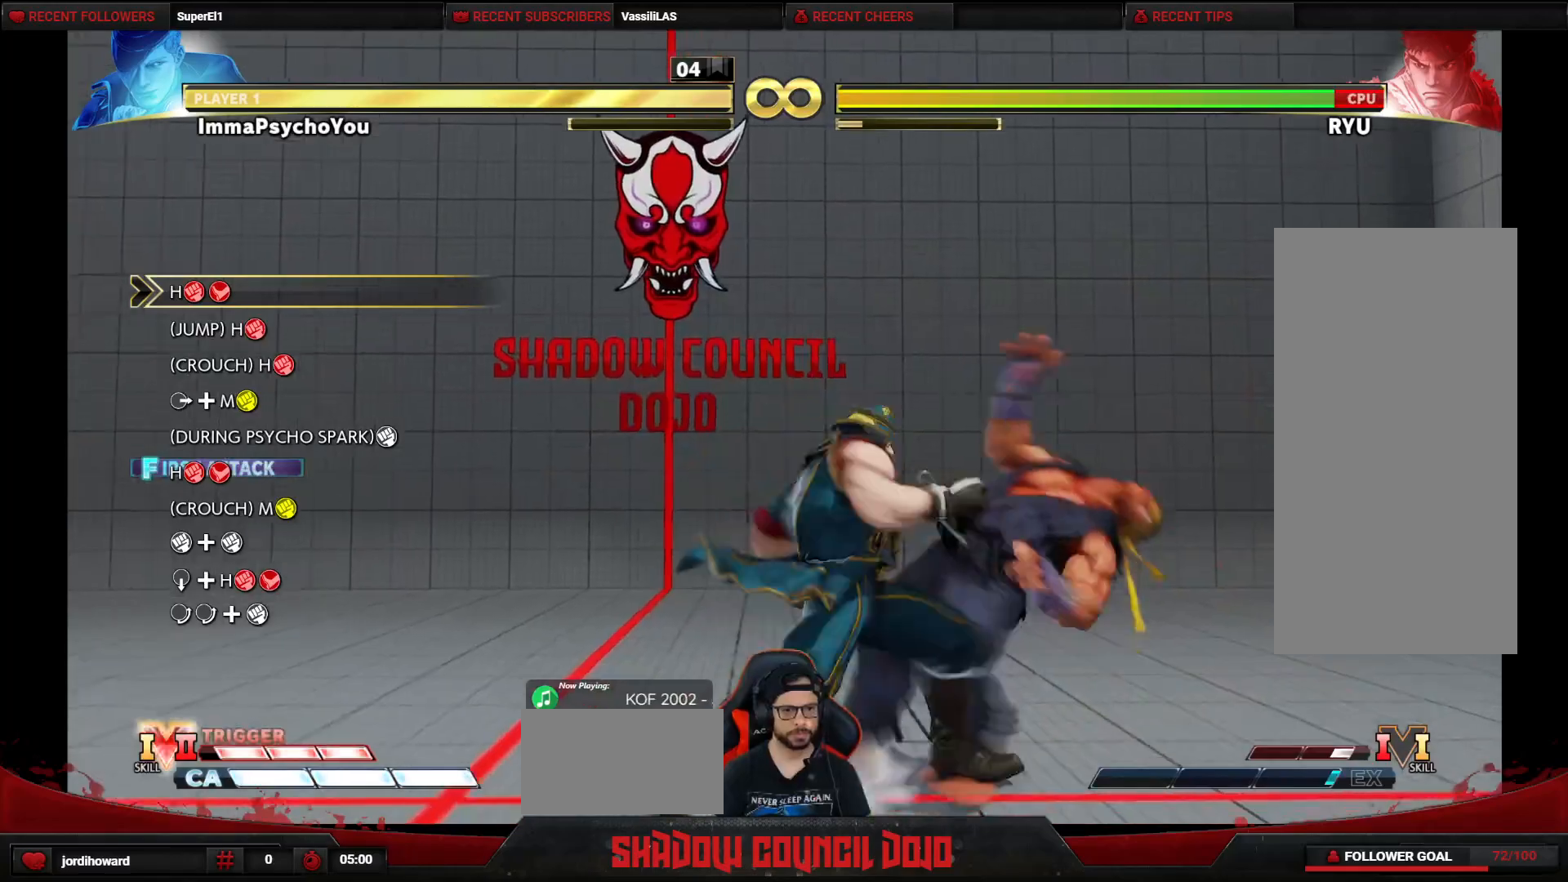
{"buttons": ["DPAD_LEFT"], "events": [[100, "TRIANGLE", "up"], [383, "DPAD_LEFT", "down"]]}
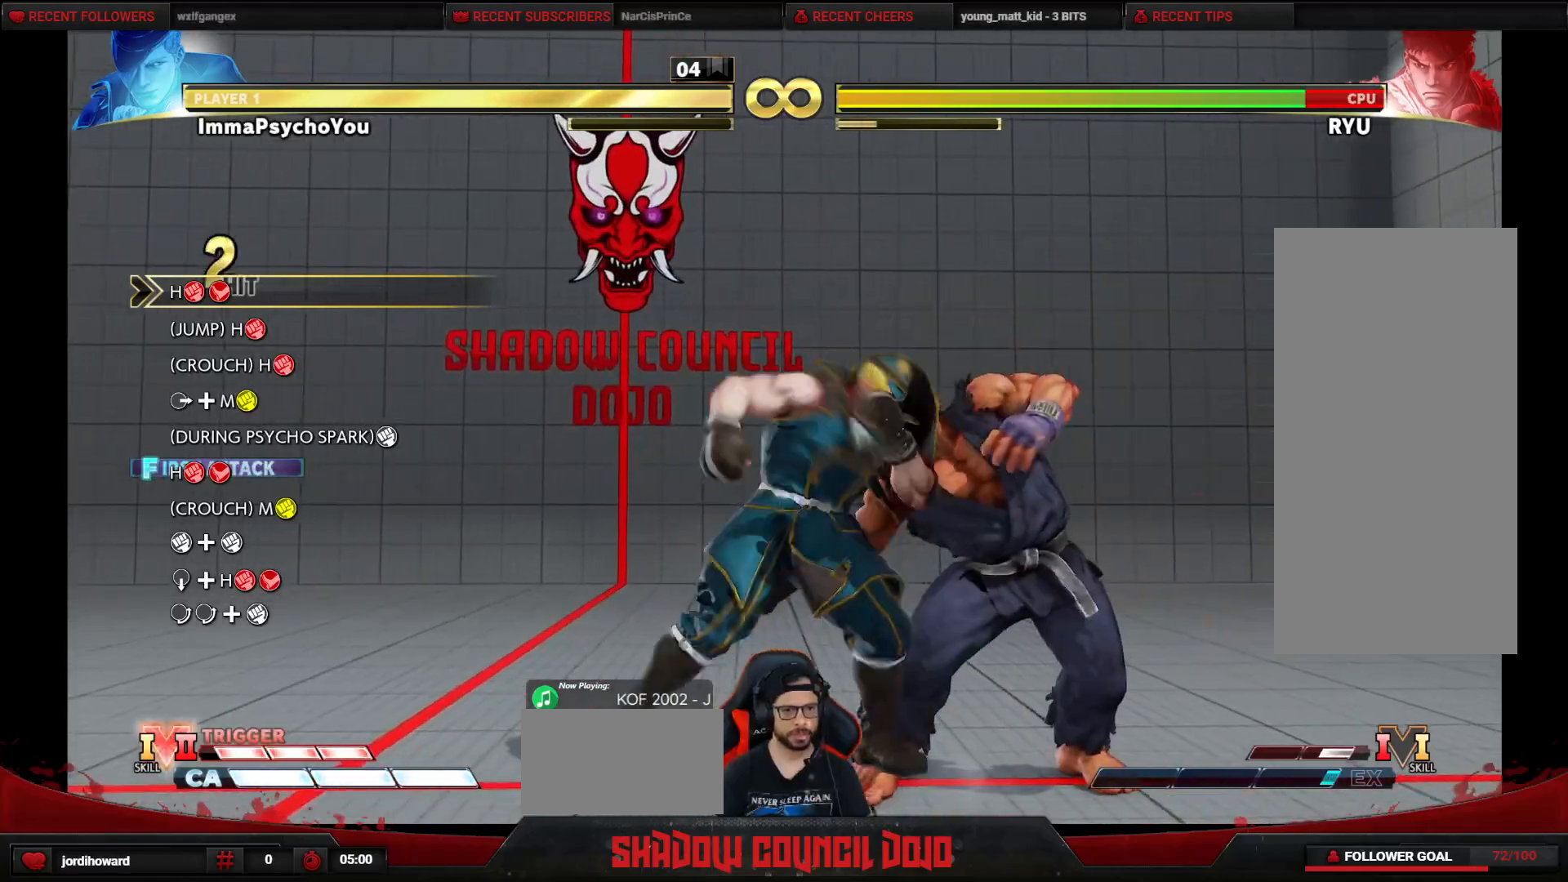
{"buttons": ["R1", "R2"], "events": [[450, "DPAD_LEFT", "up"], [450, "R1", "down"], [450, "R2", "down"]]}
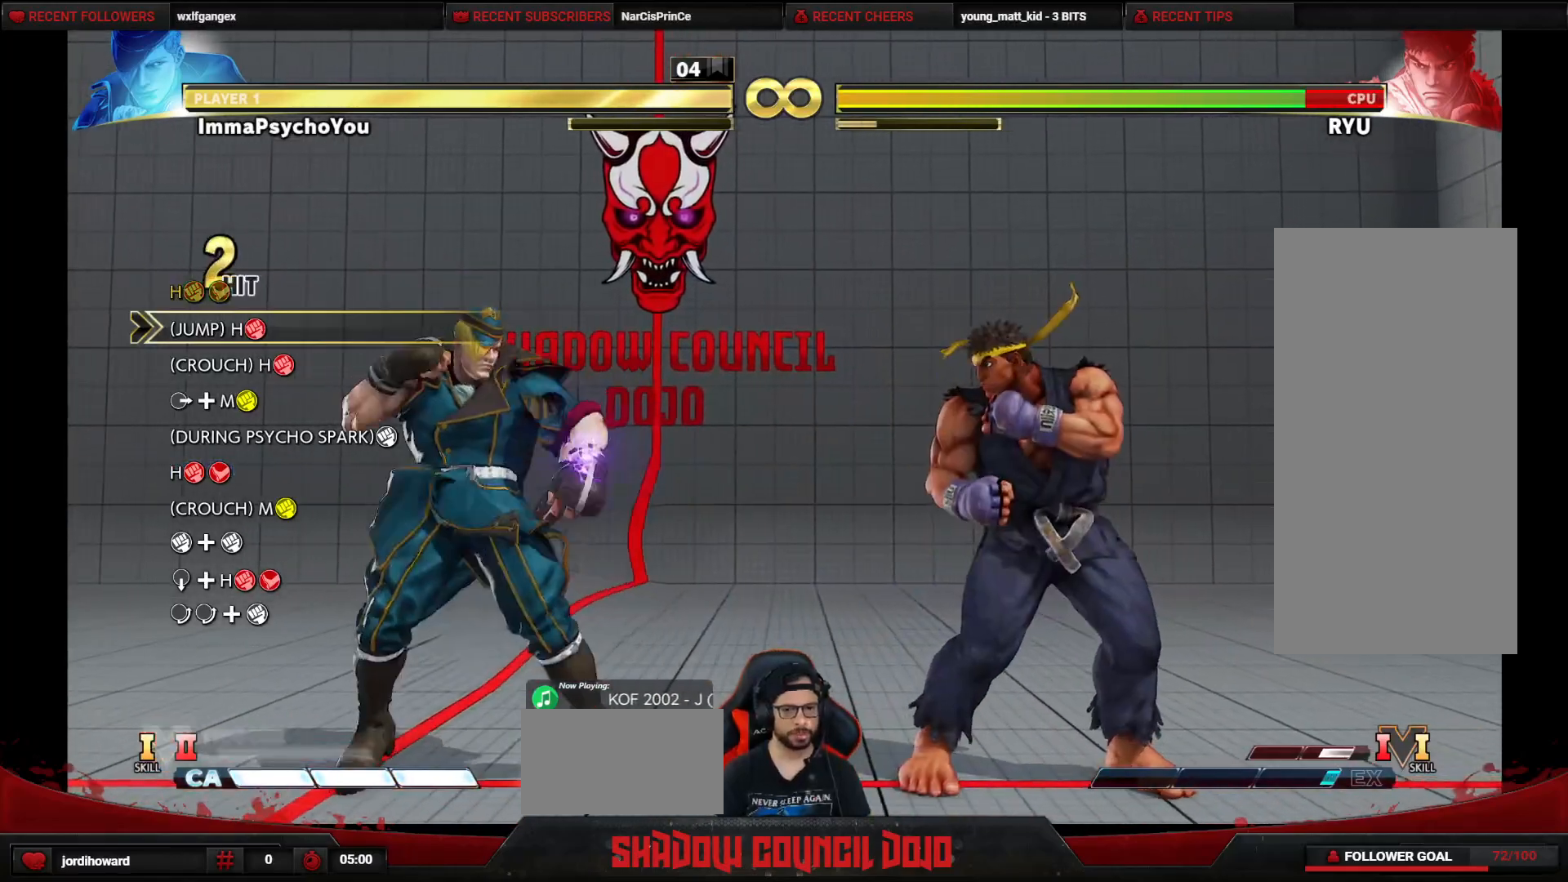
{"buttons": [], "events": [[33, "R1", "up"], [33, "R2", "up"]]}
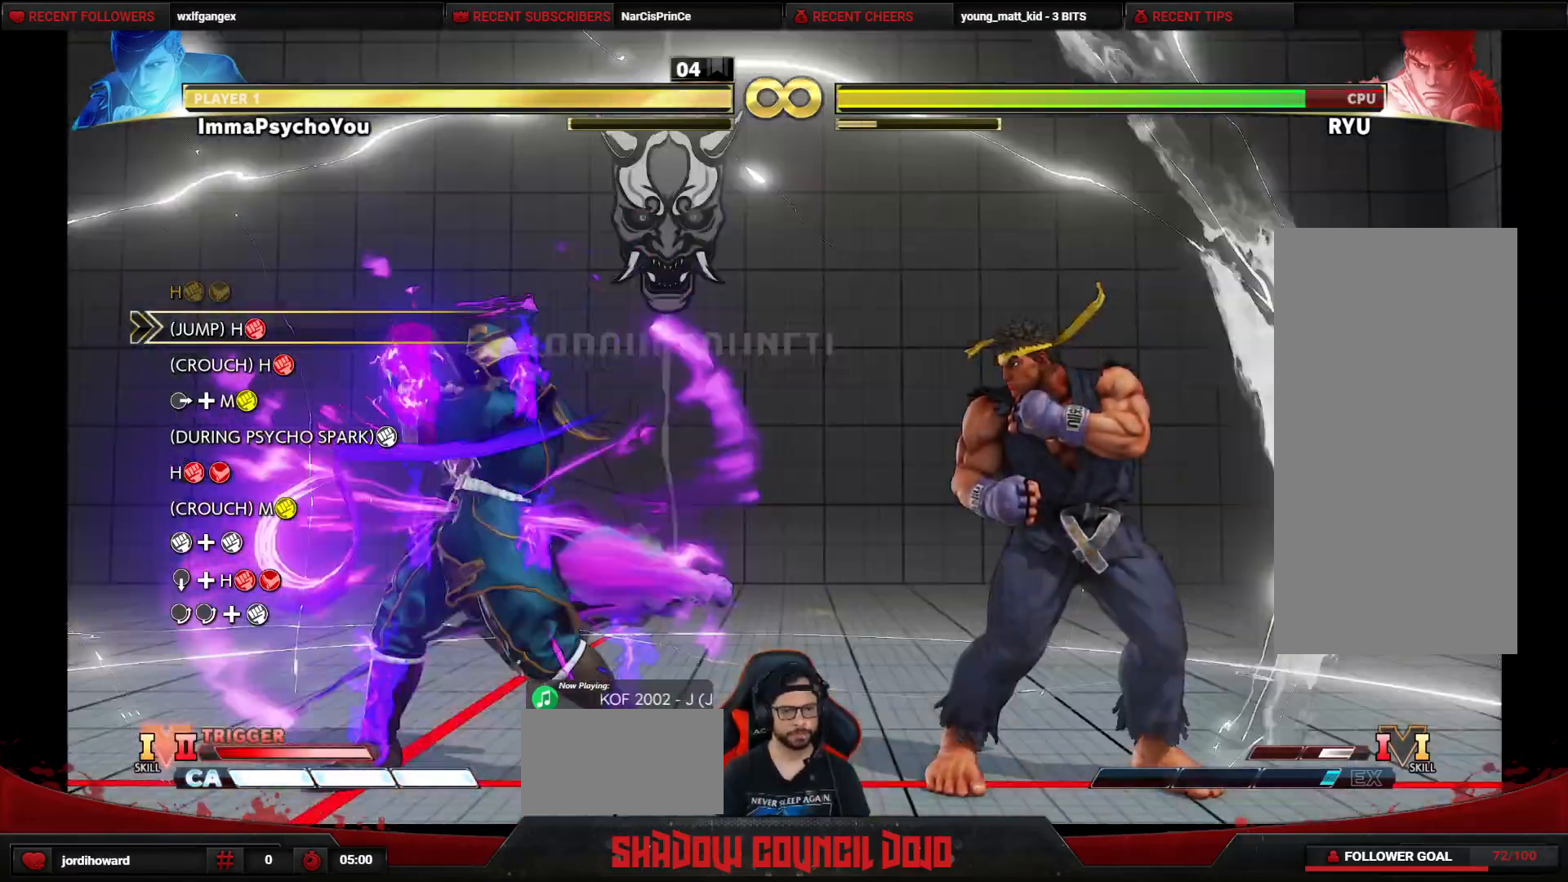
{"buttons": ["DPAD_RIGHT"], "events": [[383, "DPAD_RIGHT", "down"]]}
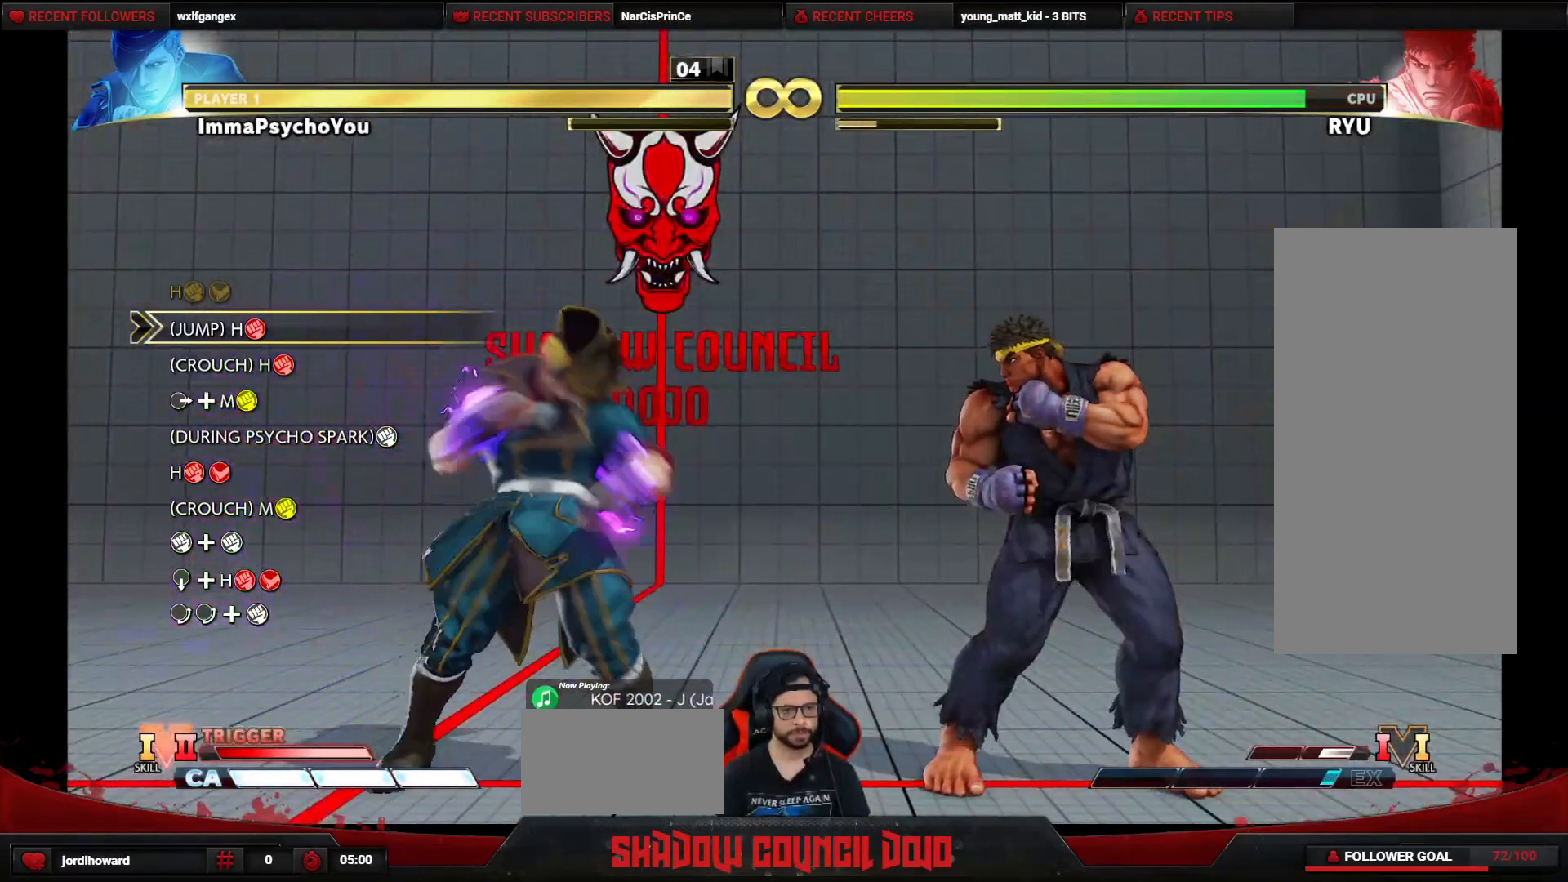
{"buttons": [], "events": [[117, "DPAD_UP", "down"], [300, "DPAD_RIGHT", "up"], [300, "DPAD_UP", "up"]]}
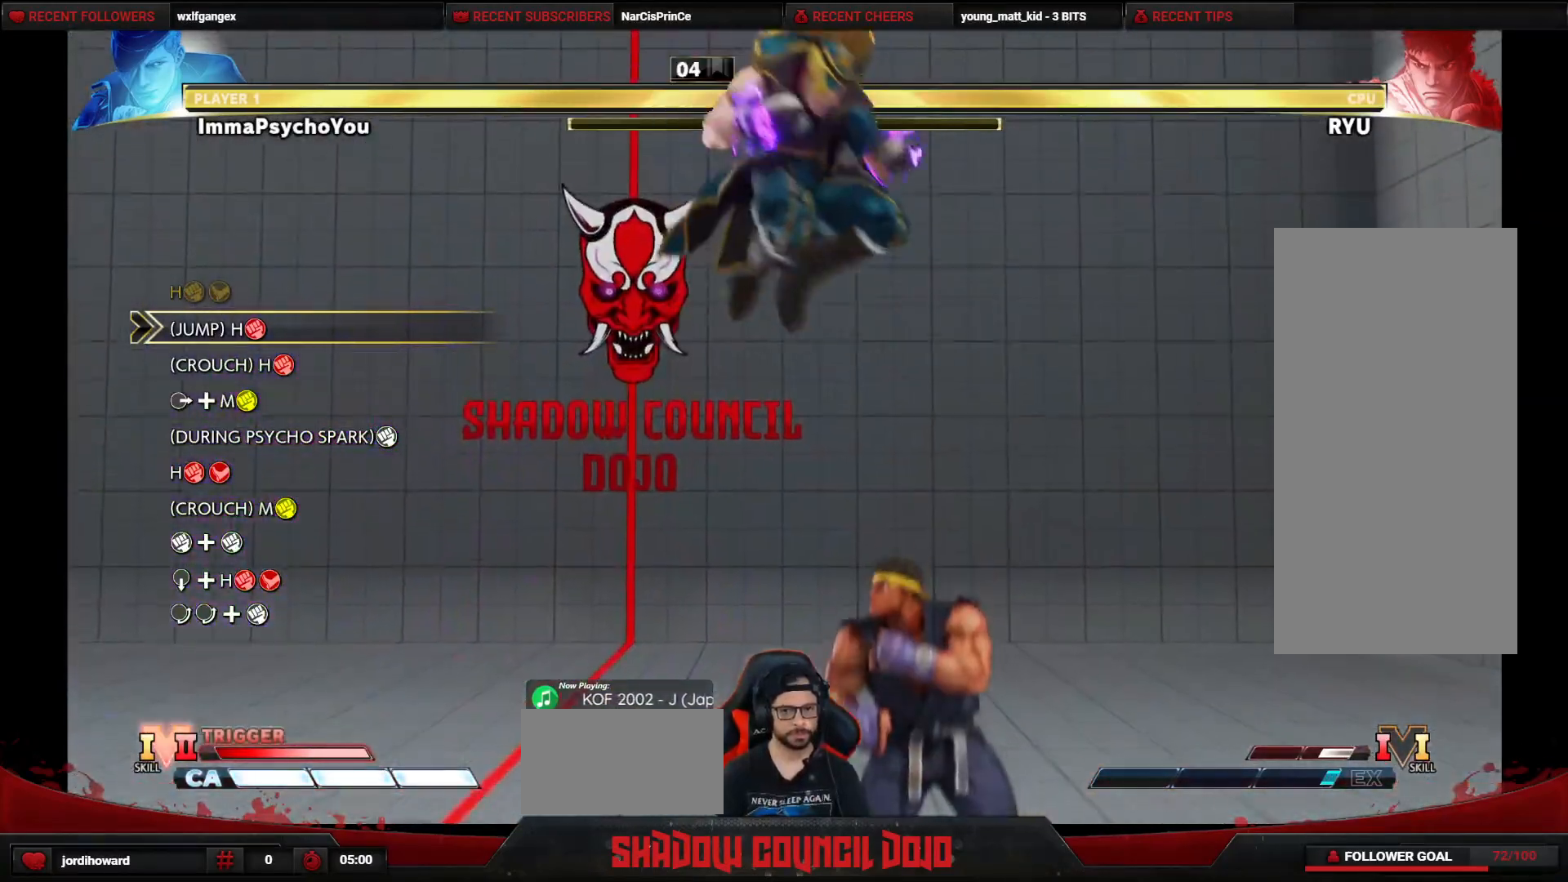
{"buttons": [], "events": [[100, "R1", "down"], [183, "R1", "up"], [350, "DPAD_RIGHT", "down"], [433, "DPAD_RIGHT", "up"]]}
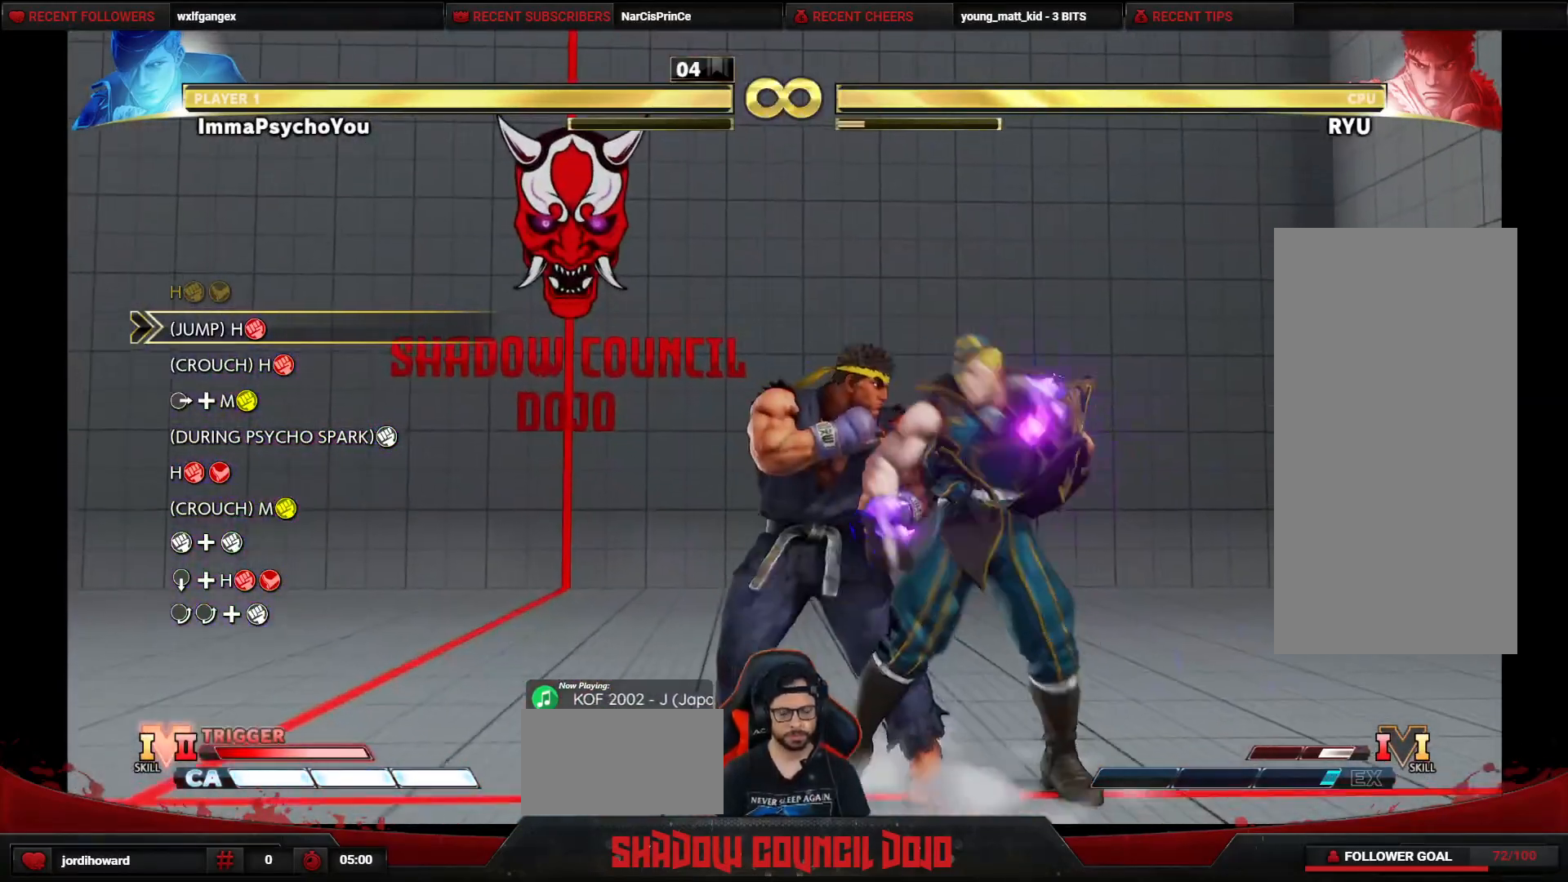
{"buttons": [], "events": [[17, "DPAD_RIGHT", "down"], [100, "DPAD_RIGHT", "up"], [167, "DPAD_RIGHT", "down"], [233, "DPAD_RIGHT", "up"], [333, "DPAD_RIGHT", "down"], [483, "DPAD_RIGHT", "up"]]}